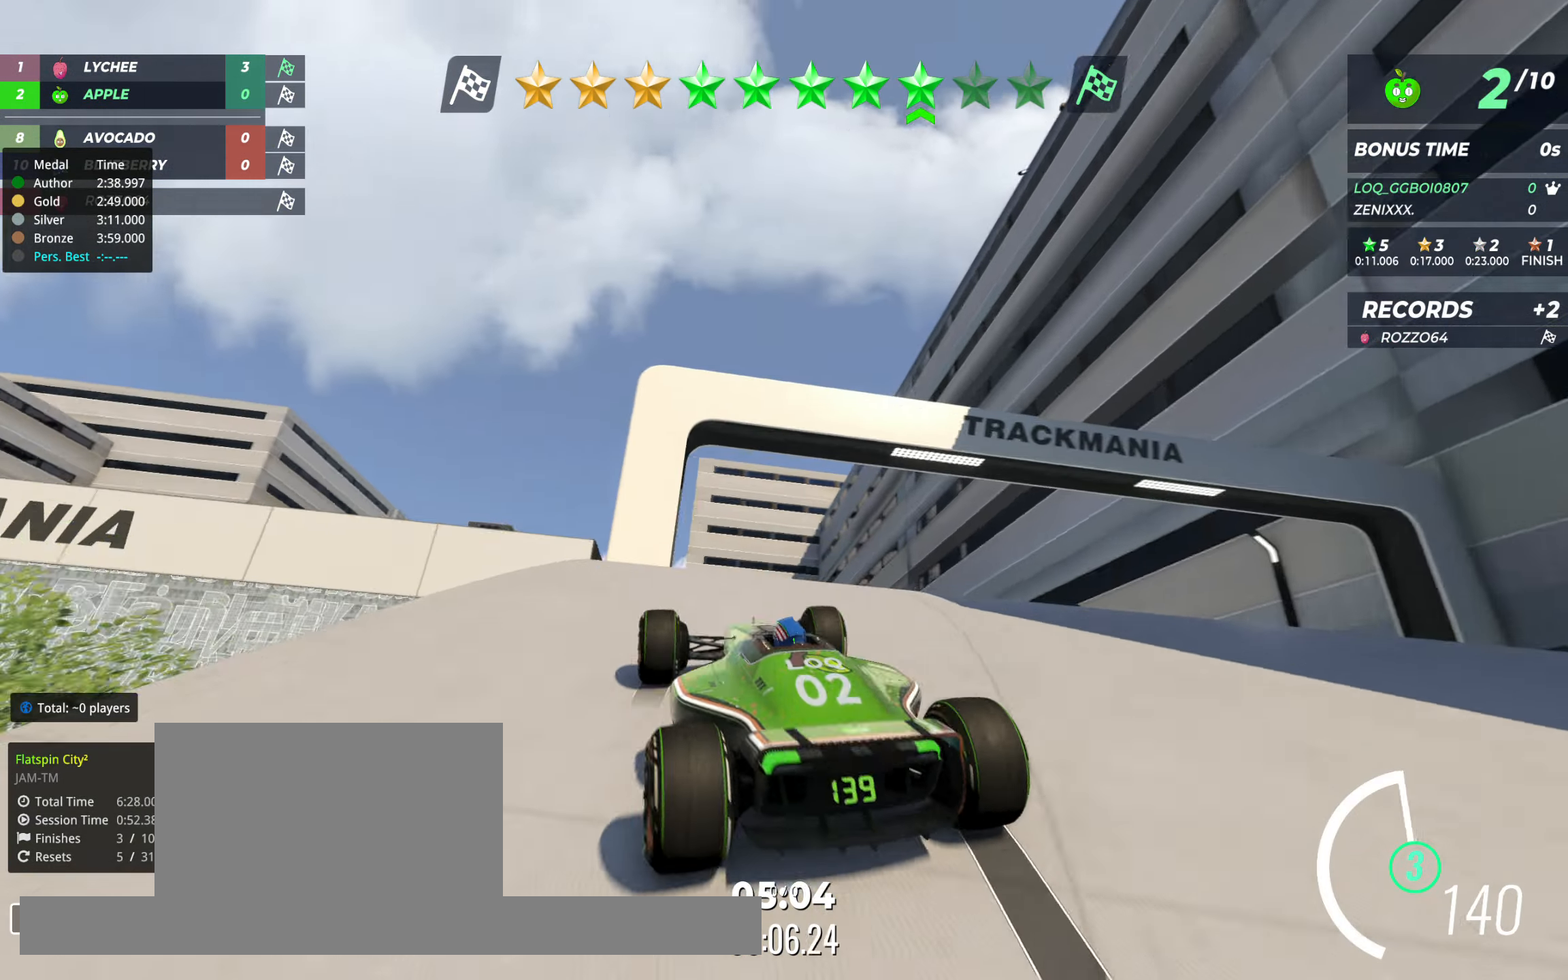
Gameplay with keyboard; each line is a JSON object with the keys held at the frame after it. "events" lists presses ("down") and releases ("up") of "down", "left", "right" and "up" between this image and that frame as [ms after this image, input, new state], when the widget could be followed in between. No other keys are recorded. Mouse input is not recorded.
{"keys": ["up"], "events": []}
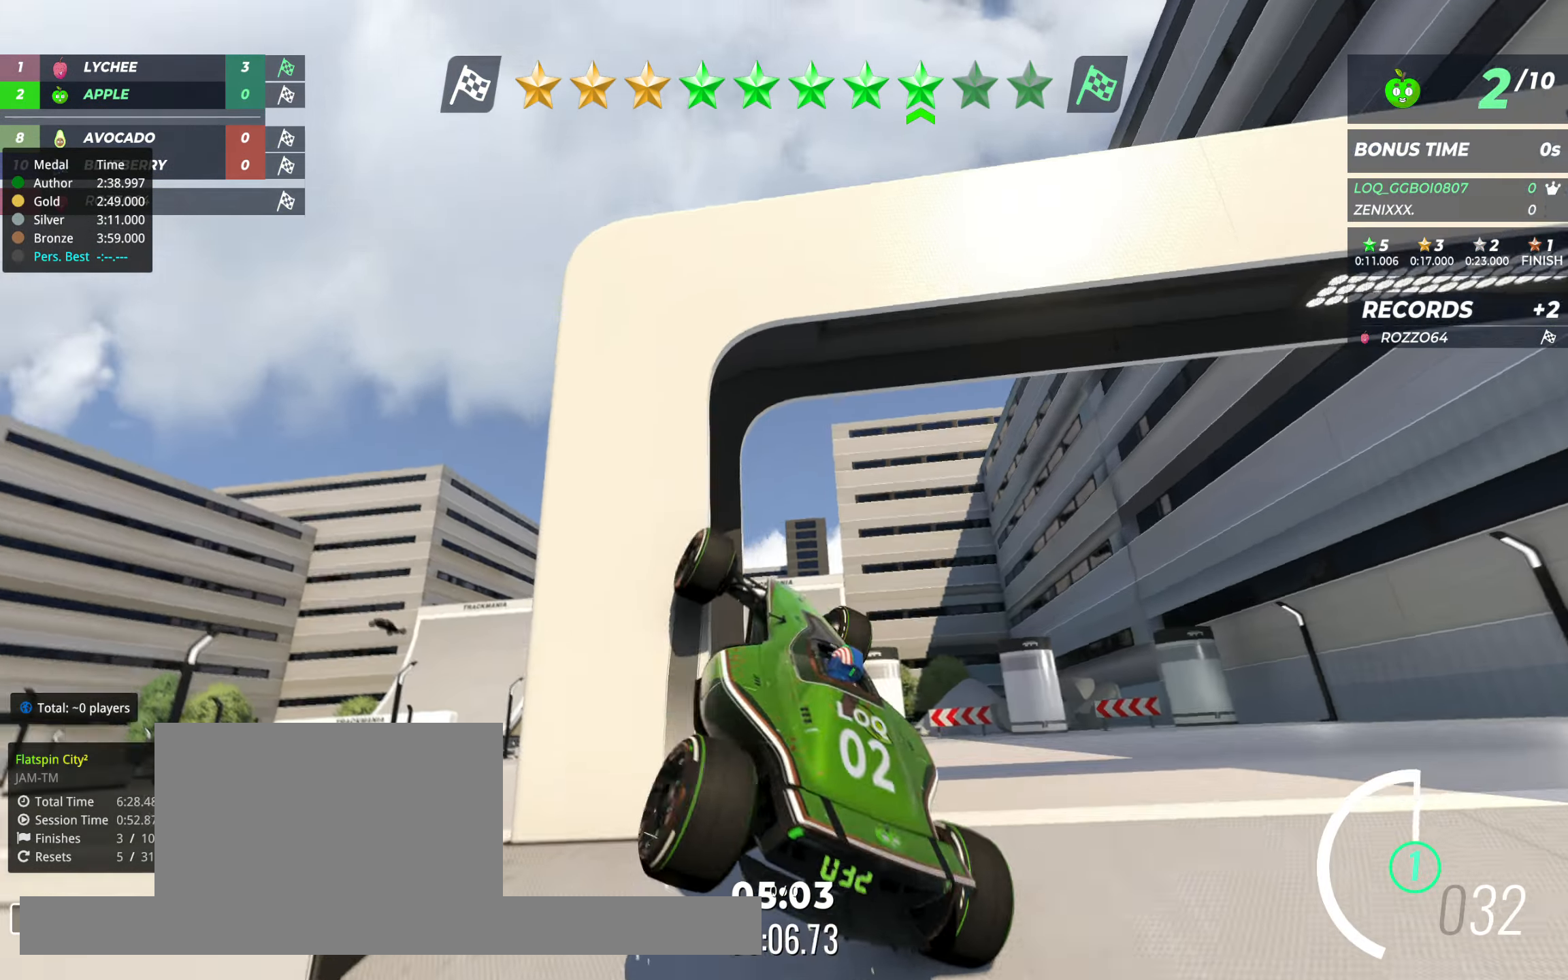
{"keys": [], "events": [[330, "up", "up"]]}
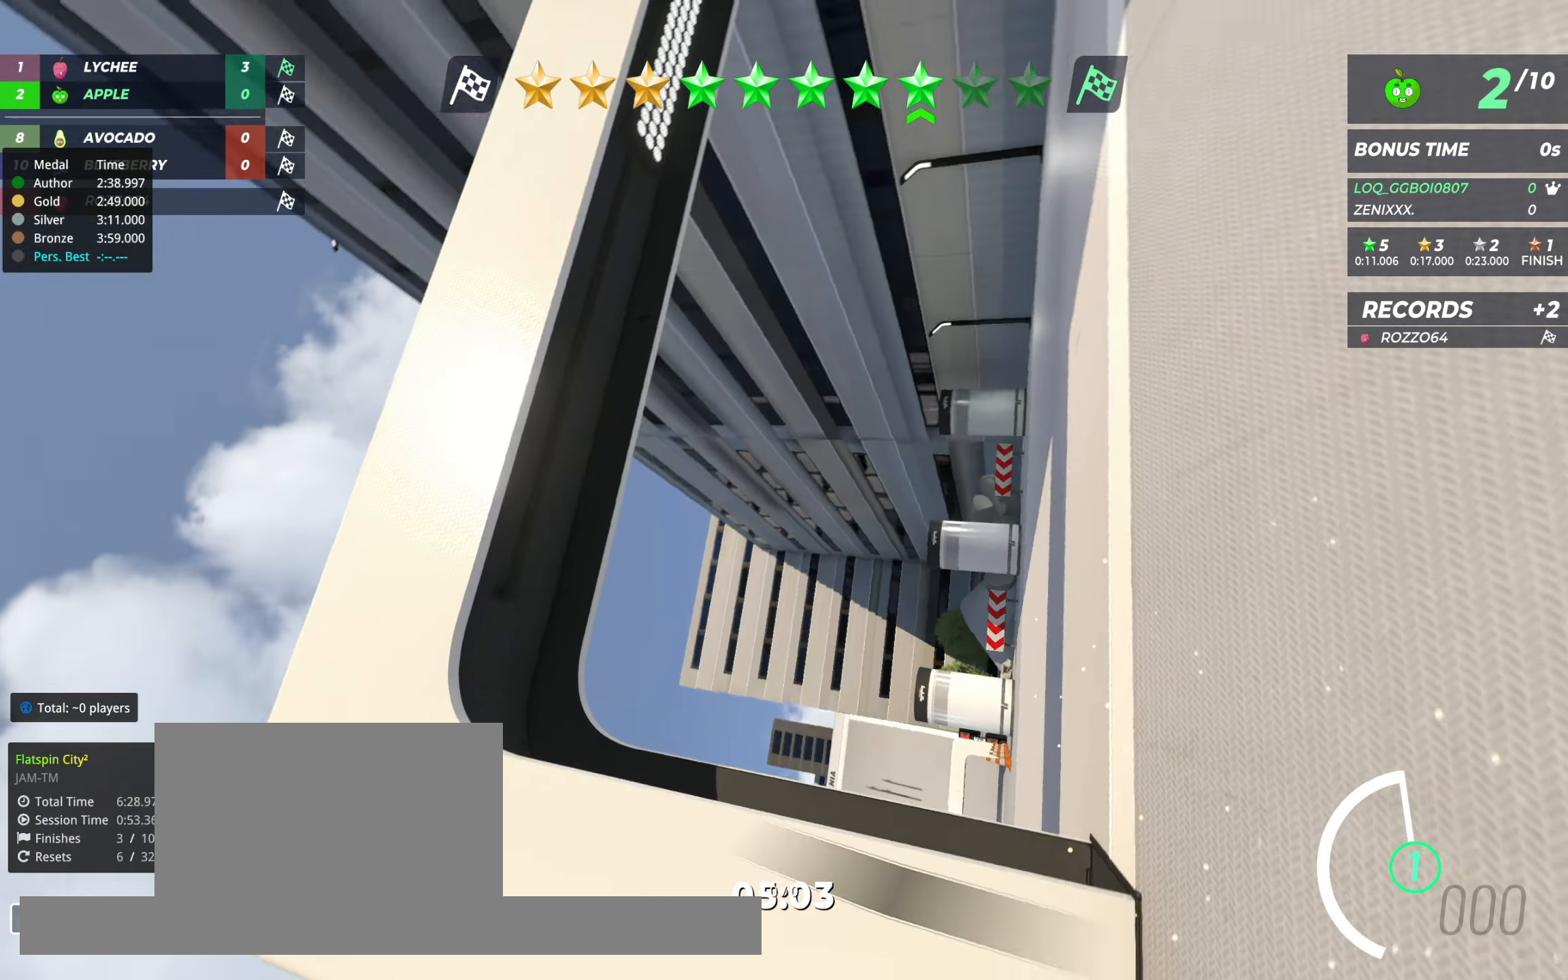
{"keys": [], "events": []}
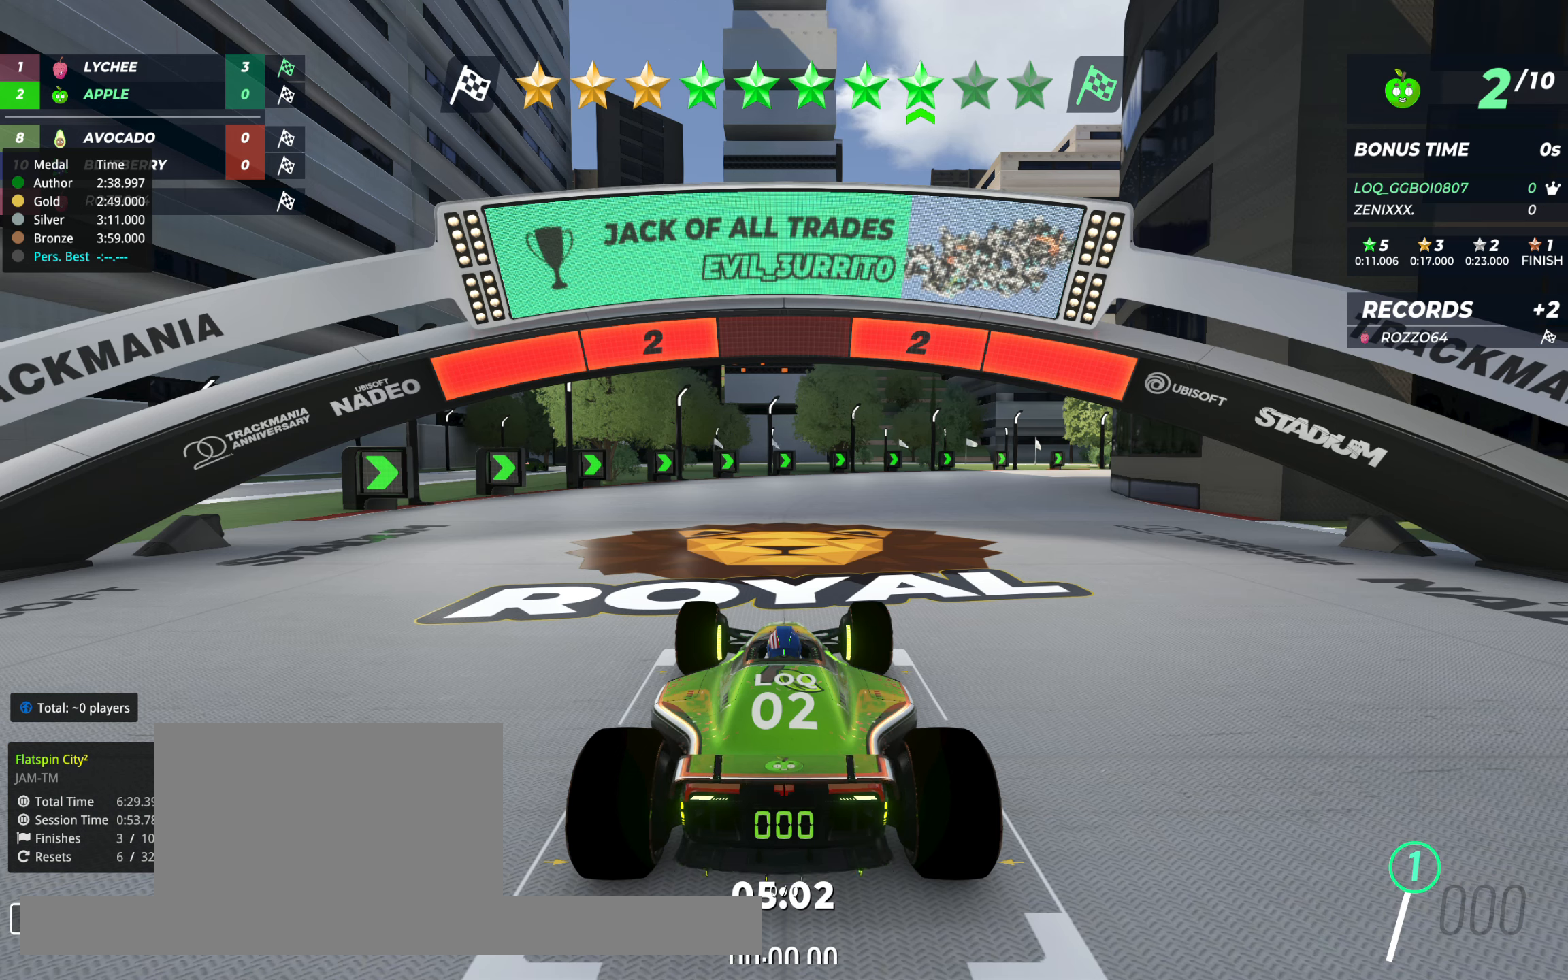
{"keys": [], "events": []}
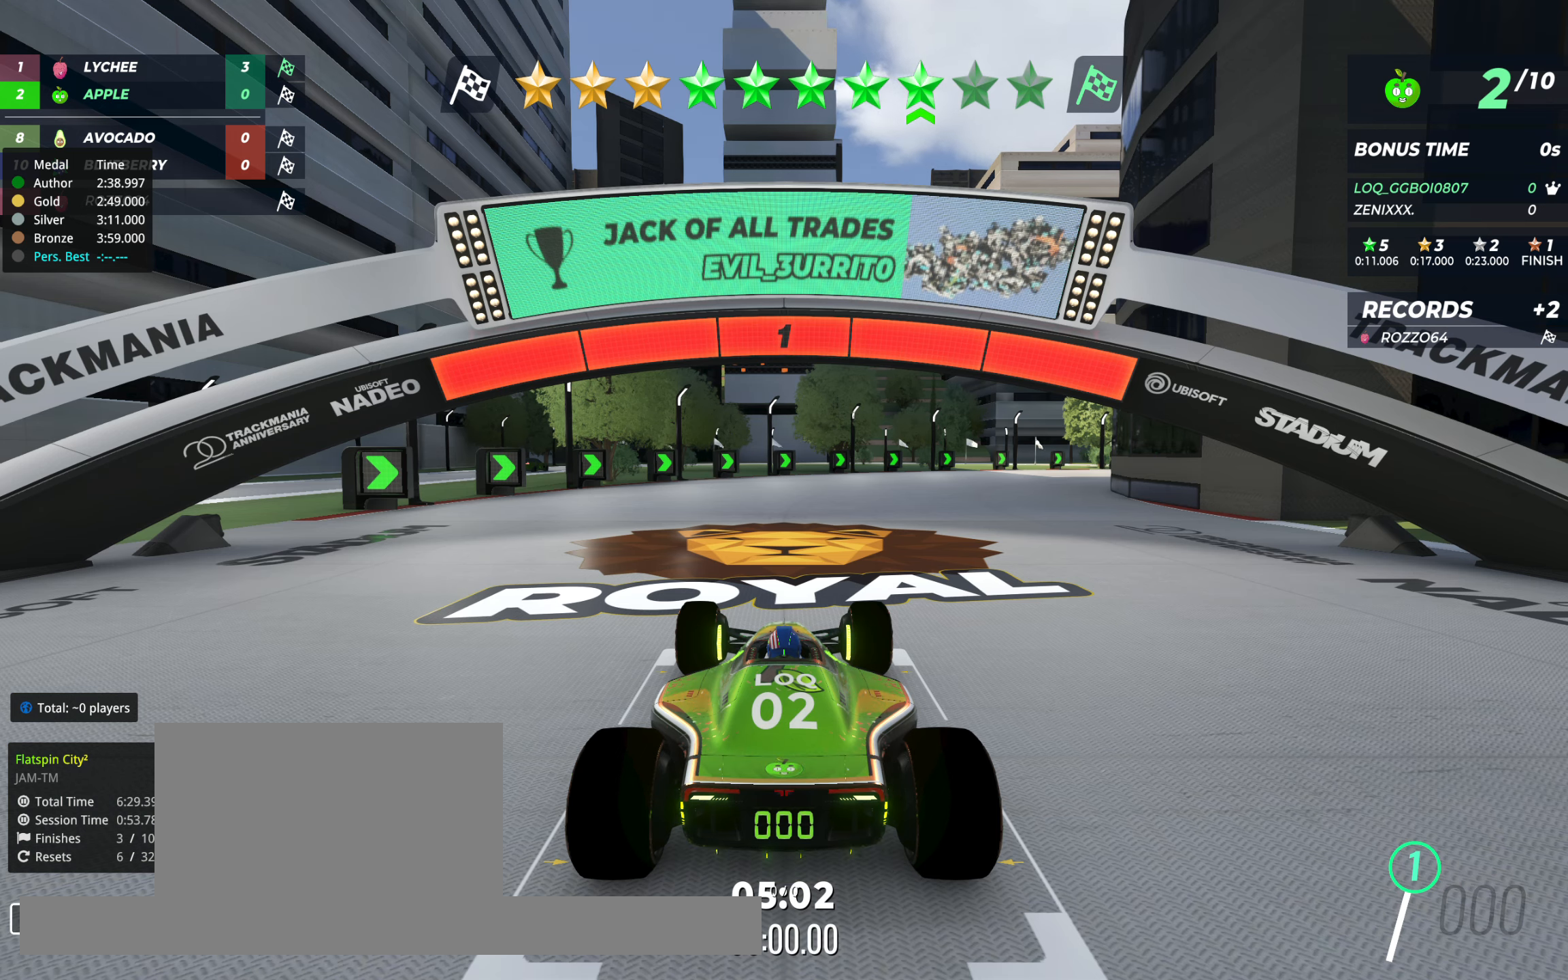
{"keys": ["up"], "events": [[369, "up", "down"]]}
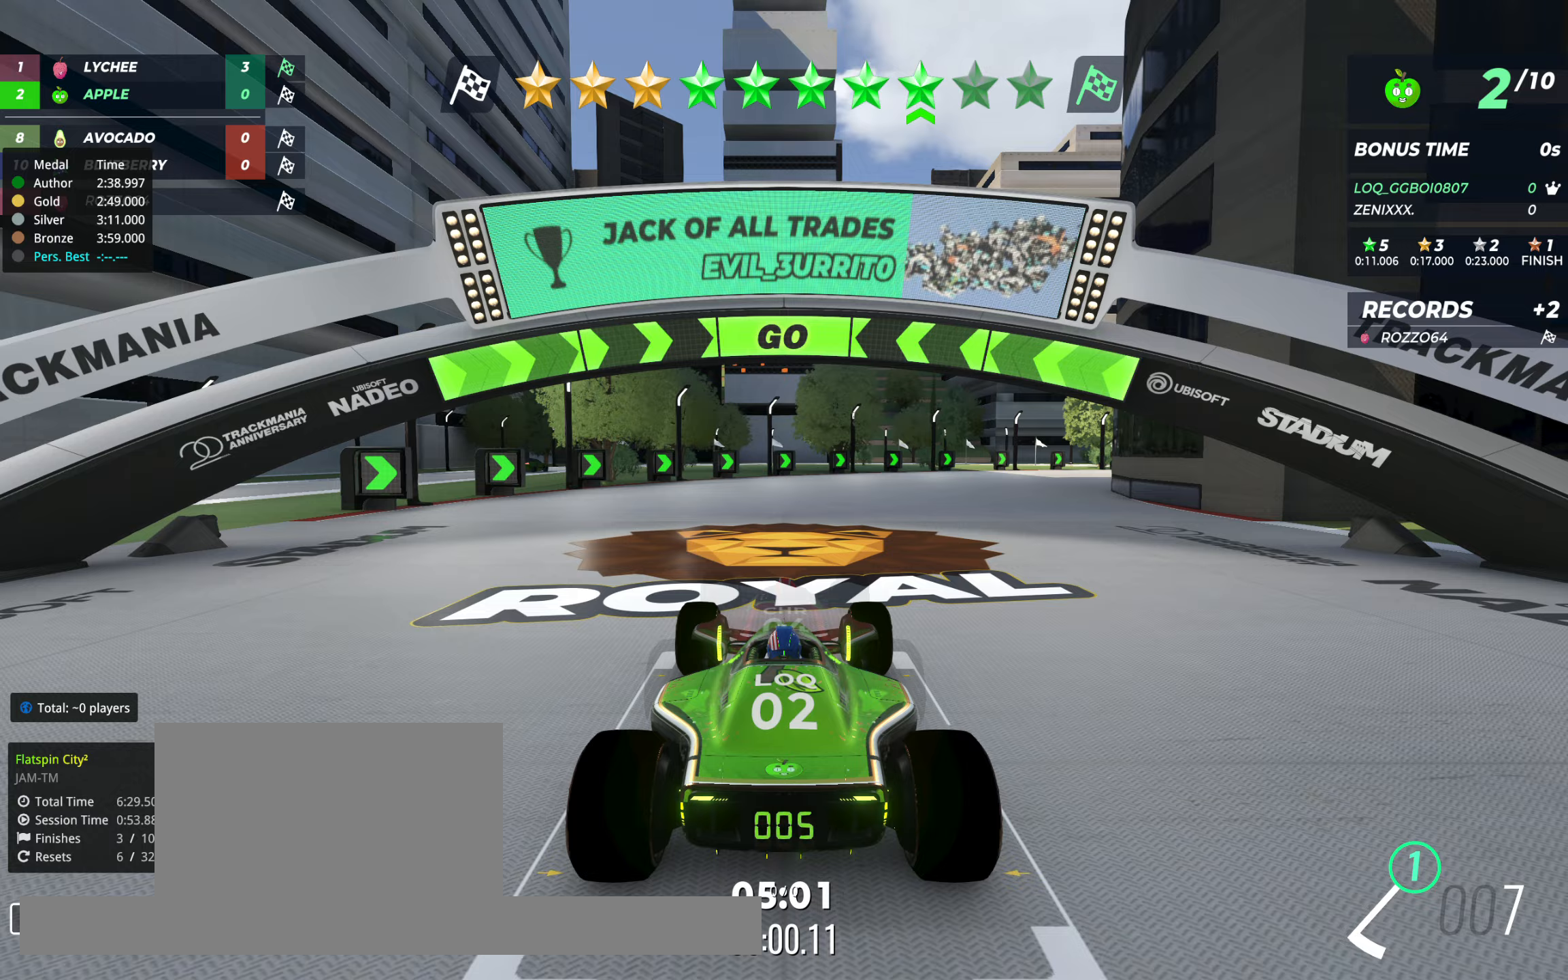
{"keys": ["right", "up"], "events": [[272, "right", "down"], [330, "right", "up"], [466, "right", "down"]]}
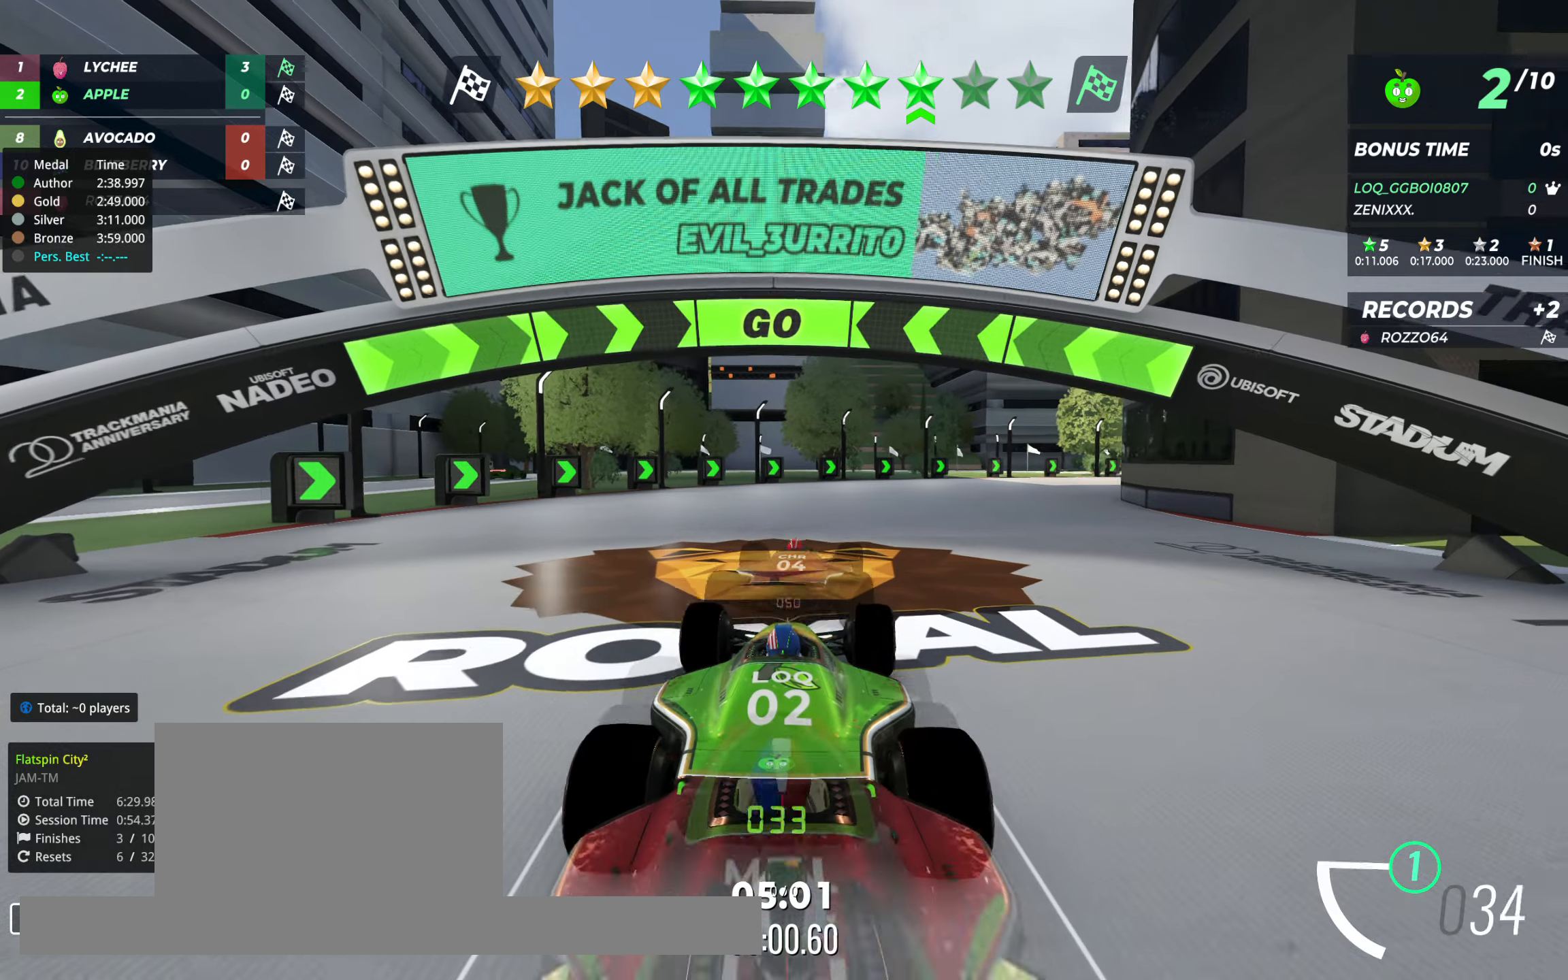
{"keys": ["up"], "events": [[19, "right", "up"], [136, "right", "down"], [214, "right", "up"]]}
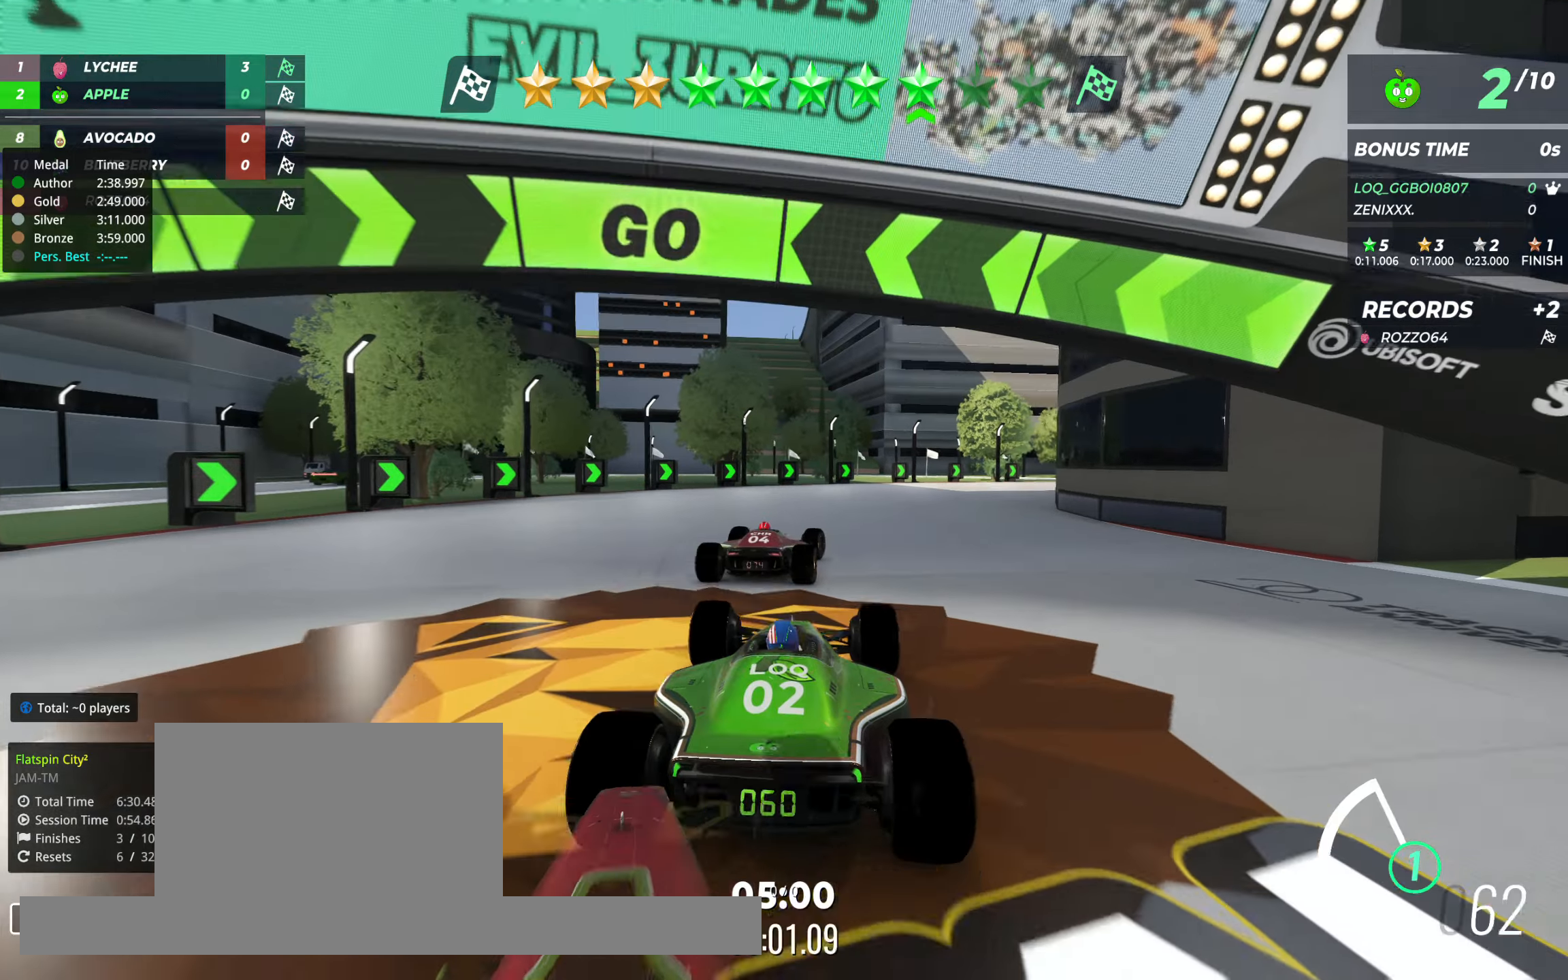
{"keys": ["up"], "events": []}
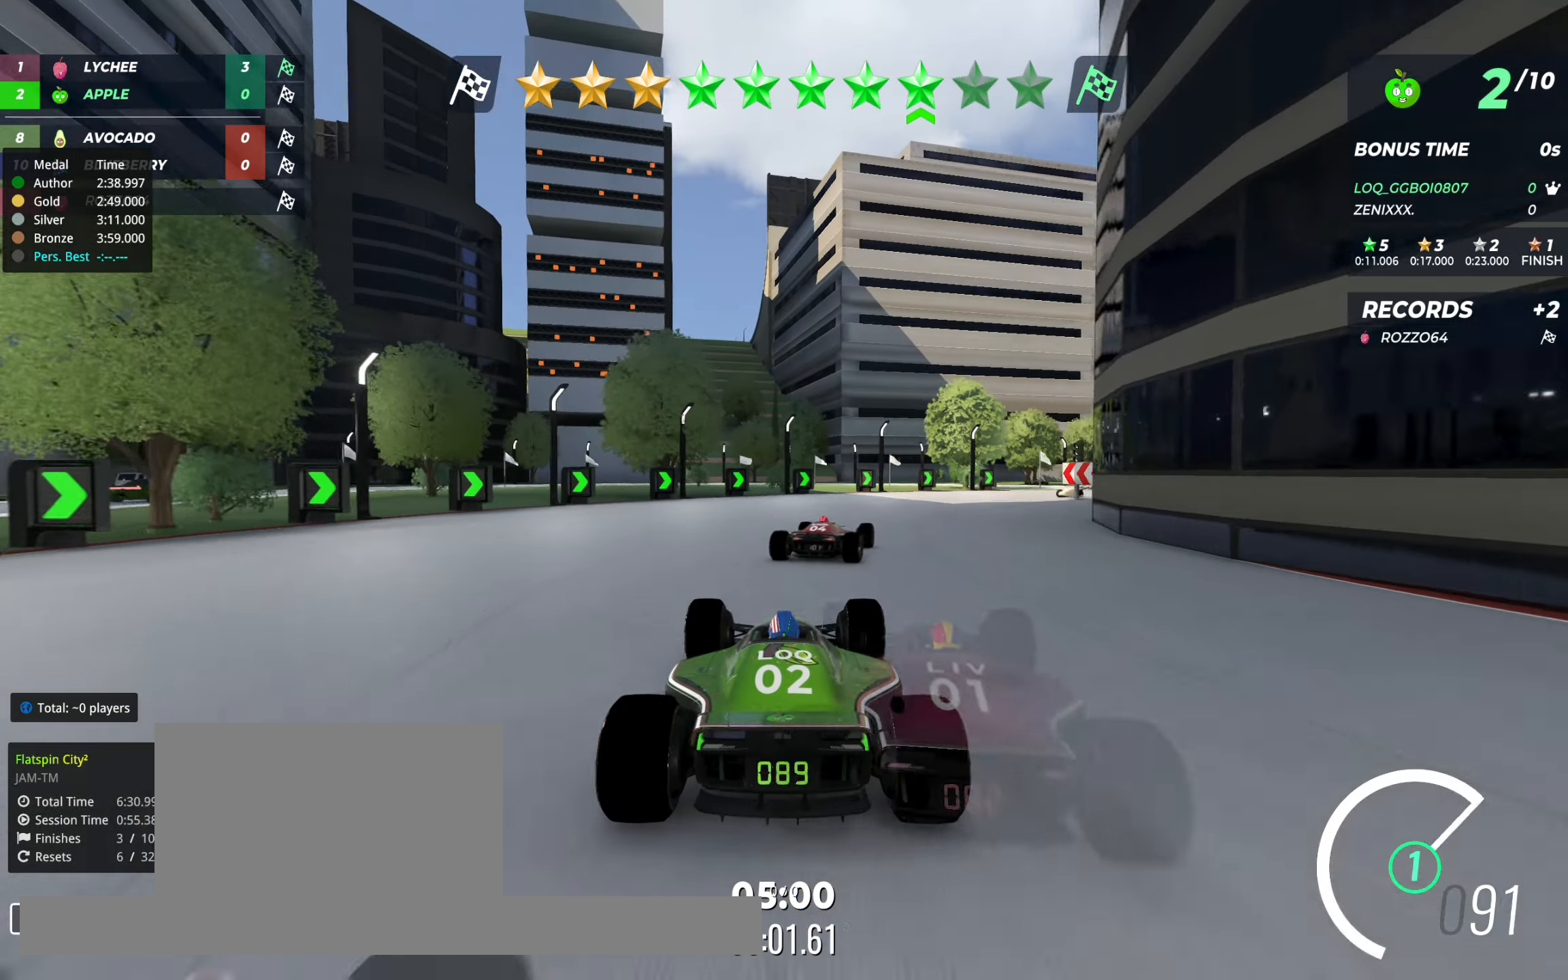
{"keys": ["right", "up"], "events": [[58, "right", "down"], [136, "right", "up"], [291, "right", "down"], [349, "right", "up"], [447, "right", "down"]]}
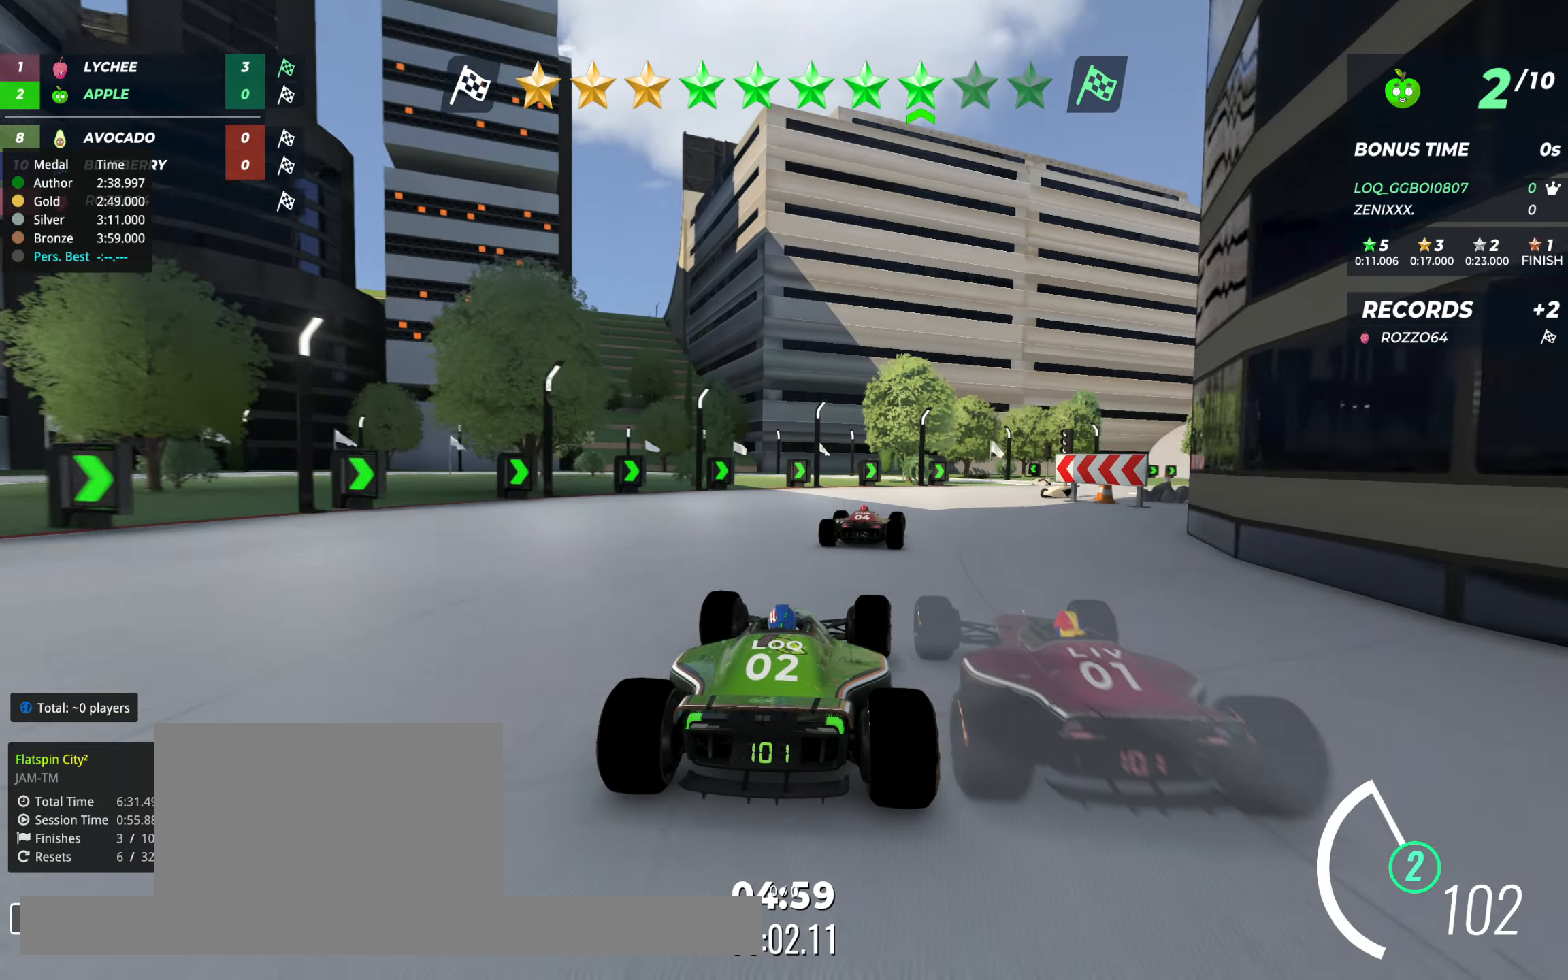
{"keys": ["up"], "events": [[20, "right", "up"]]}
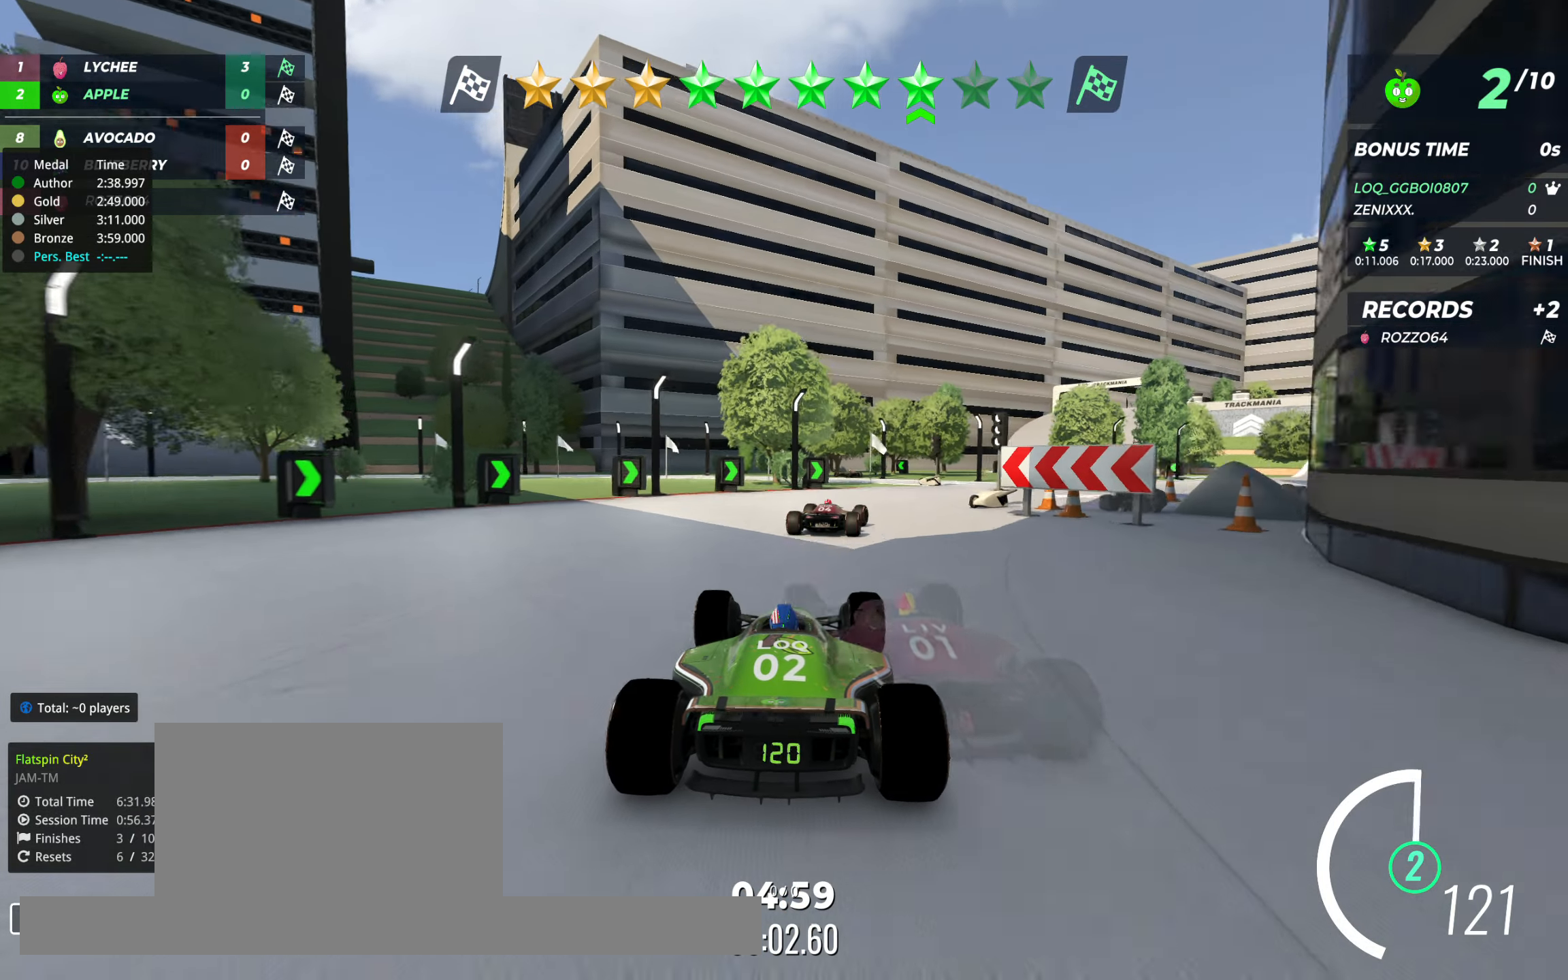
{"keys": ["right", "up"], "events": [[58, "right", "down"], [116, "right", "up"], [194, "right", "down"]]}
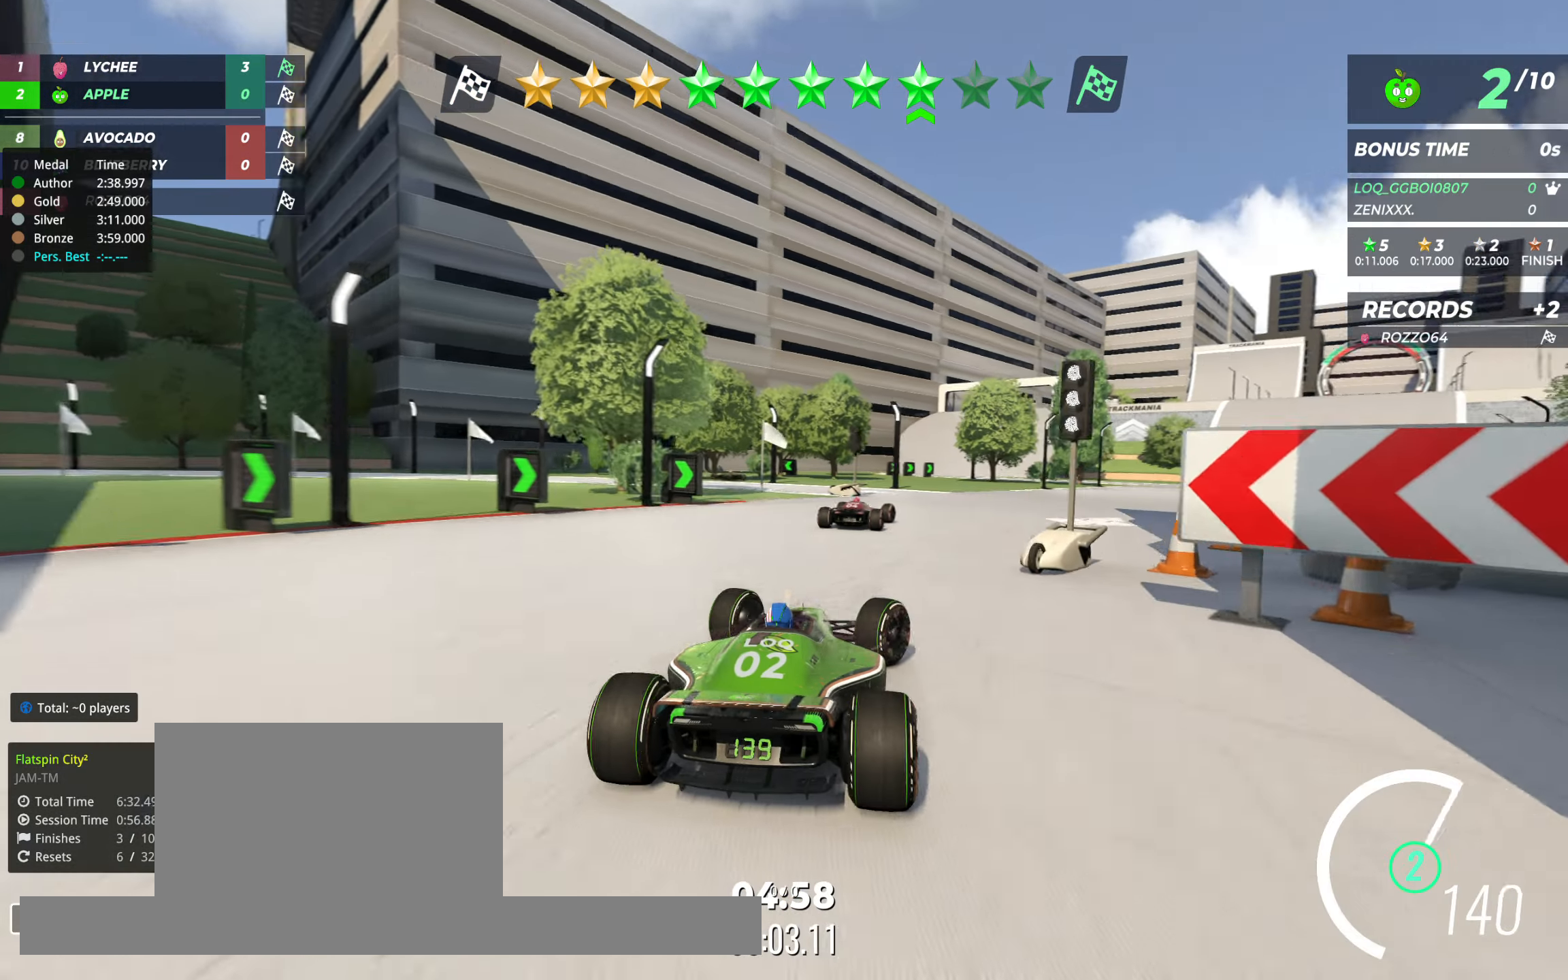
{"keys": ["up"], "events": [[58, "right", "up"], [136, "right", "down"], [214, "right", "up"], [369, "right", "down"], [447, "right", "up"]]}
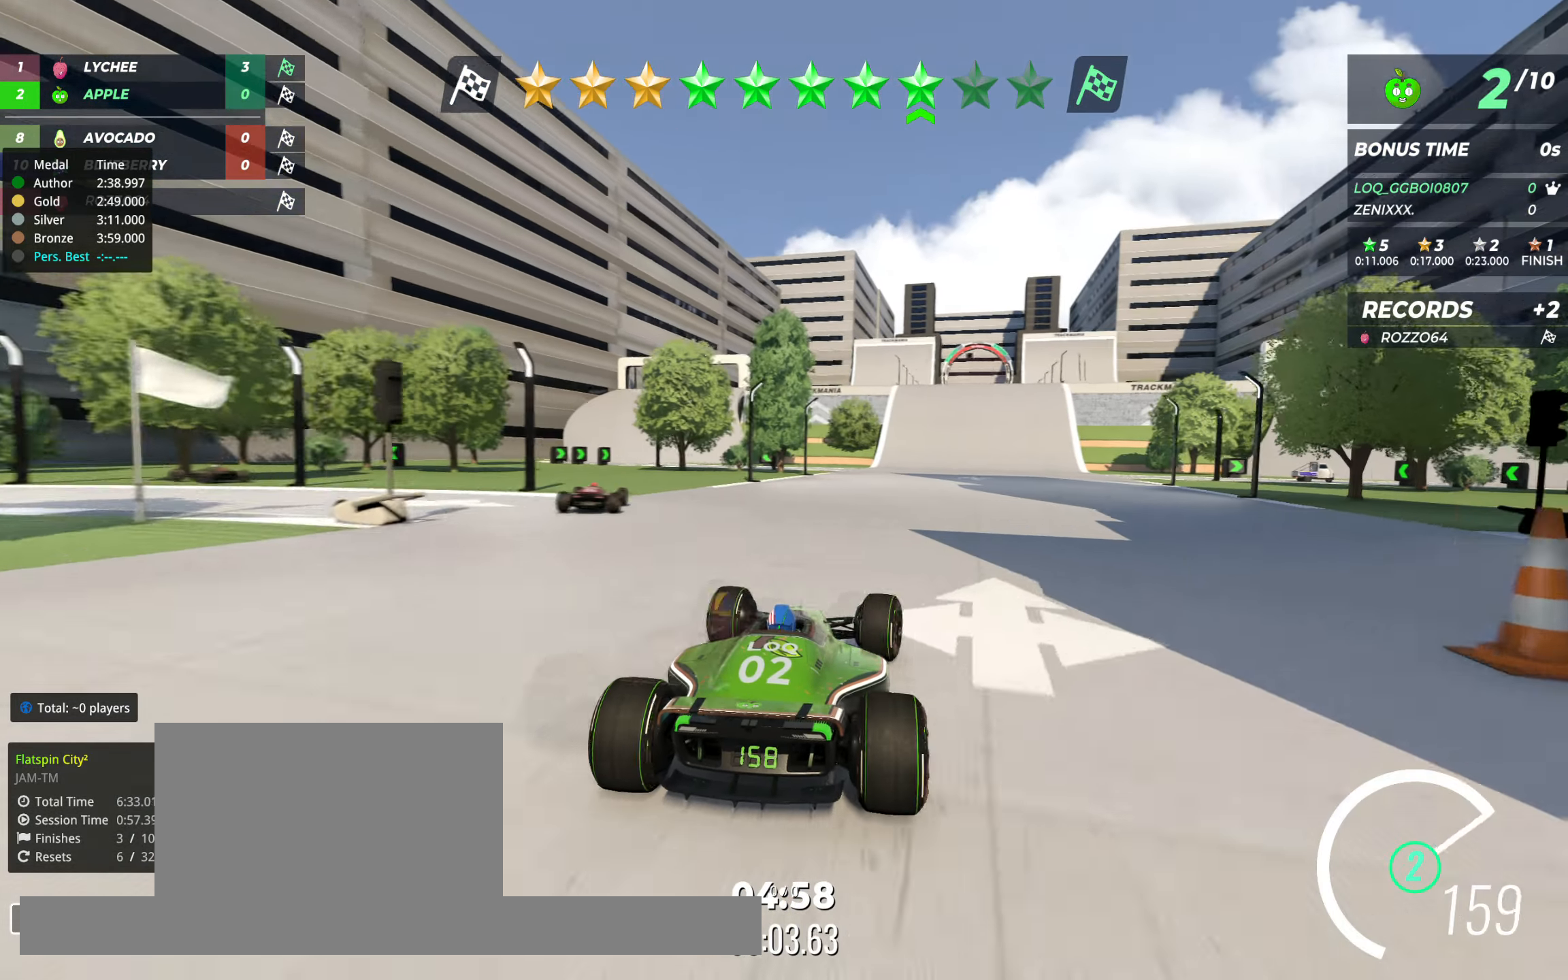
{"keys": ["up"], "events": [[234, "left", "down"], [292, "left", "up"]]}
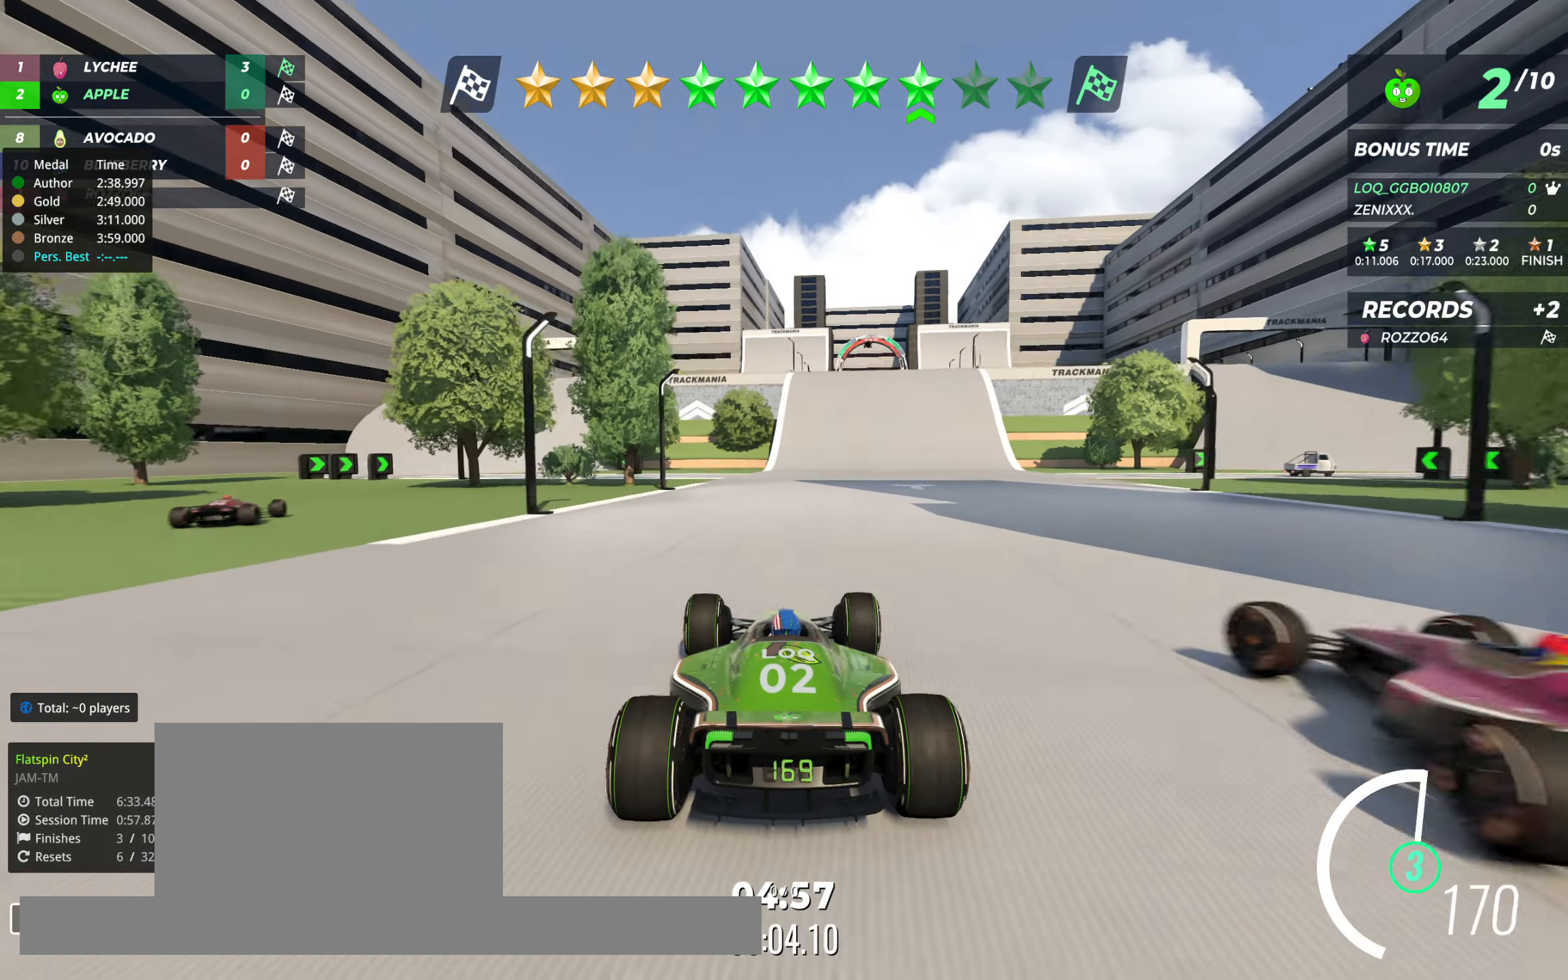
{"keys": ["up"], "events": [[195, "left", "down"], [292, "left", "up"], [350, "left", "down"], [447, "left", "up"]]}
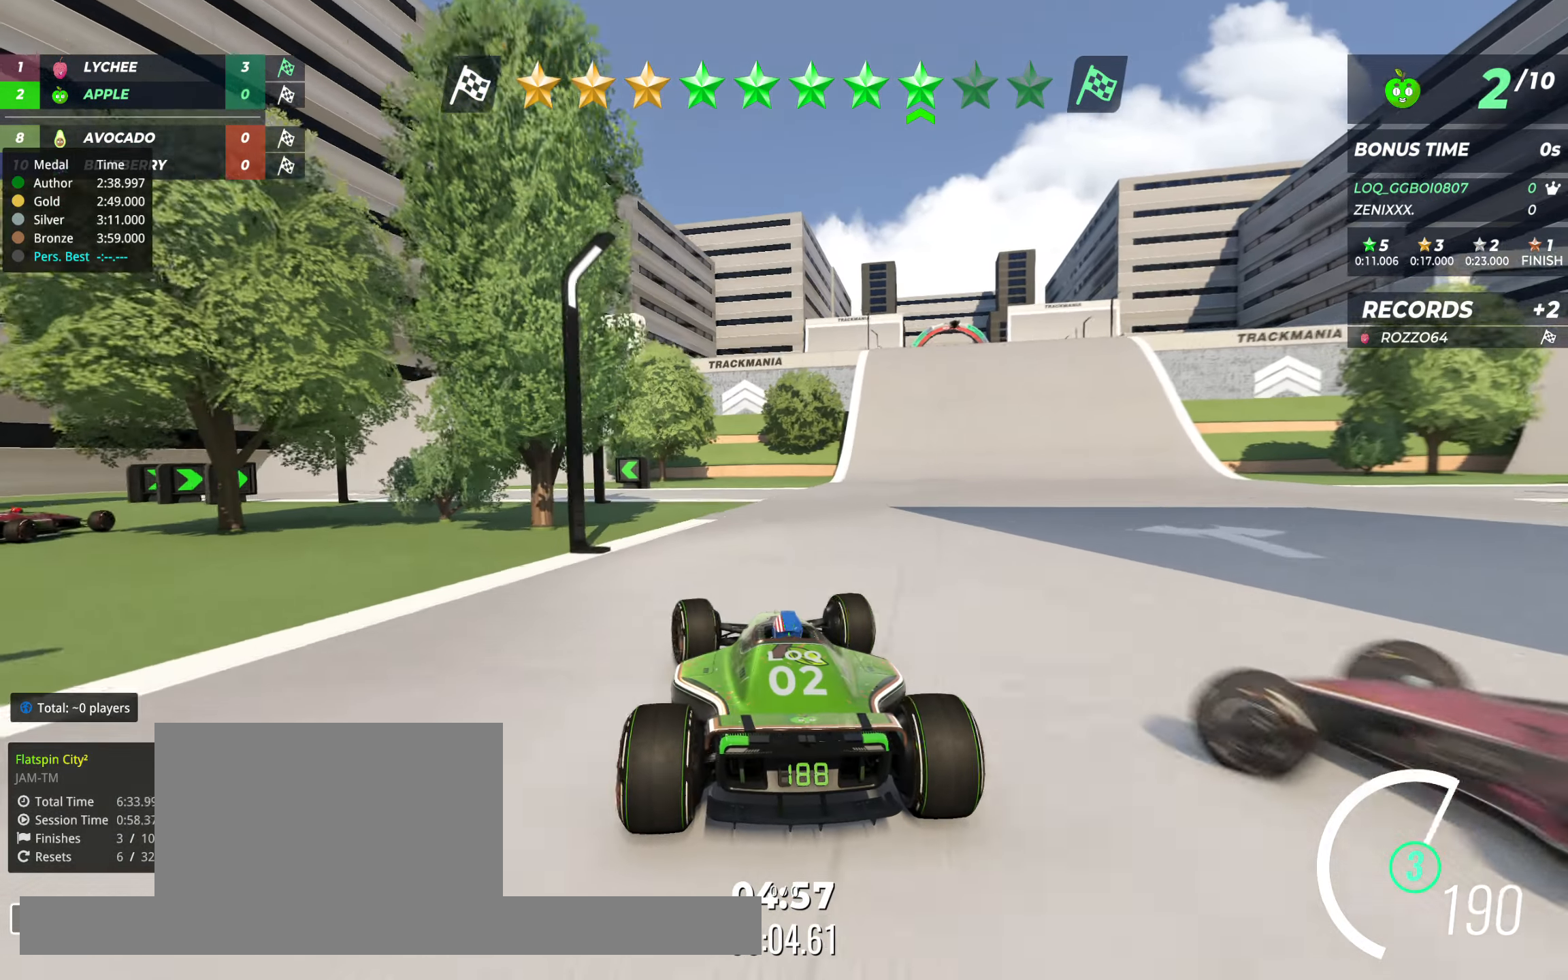
{"keys": ["left", "up"], "events": [[19, "left", "down"], [97, "left", "up"], [213, "left", "down"]]}
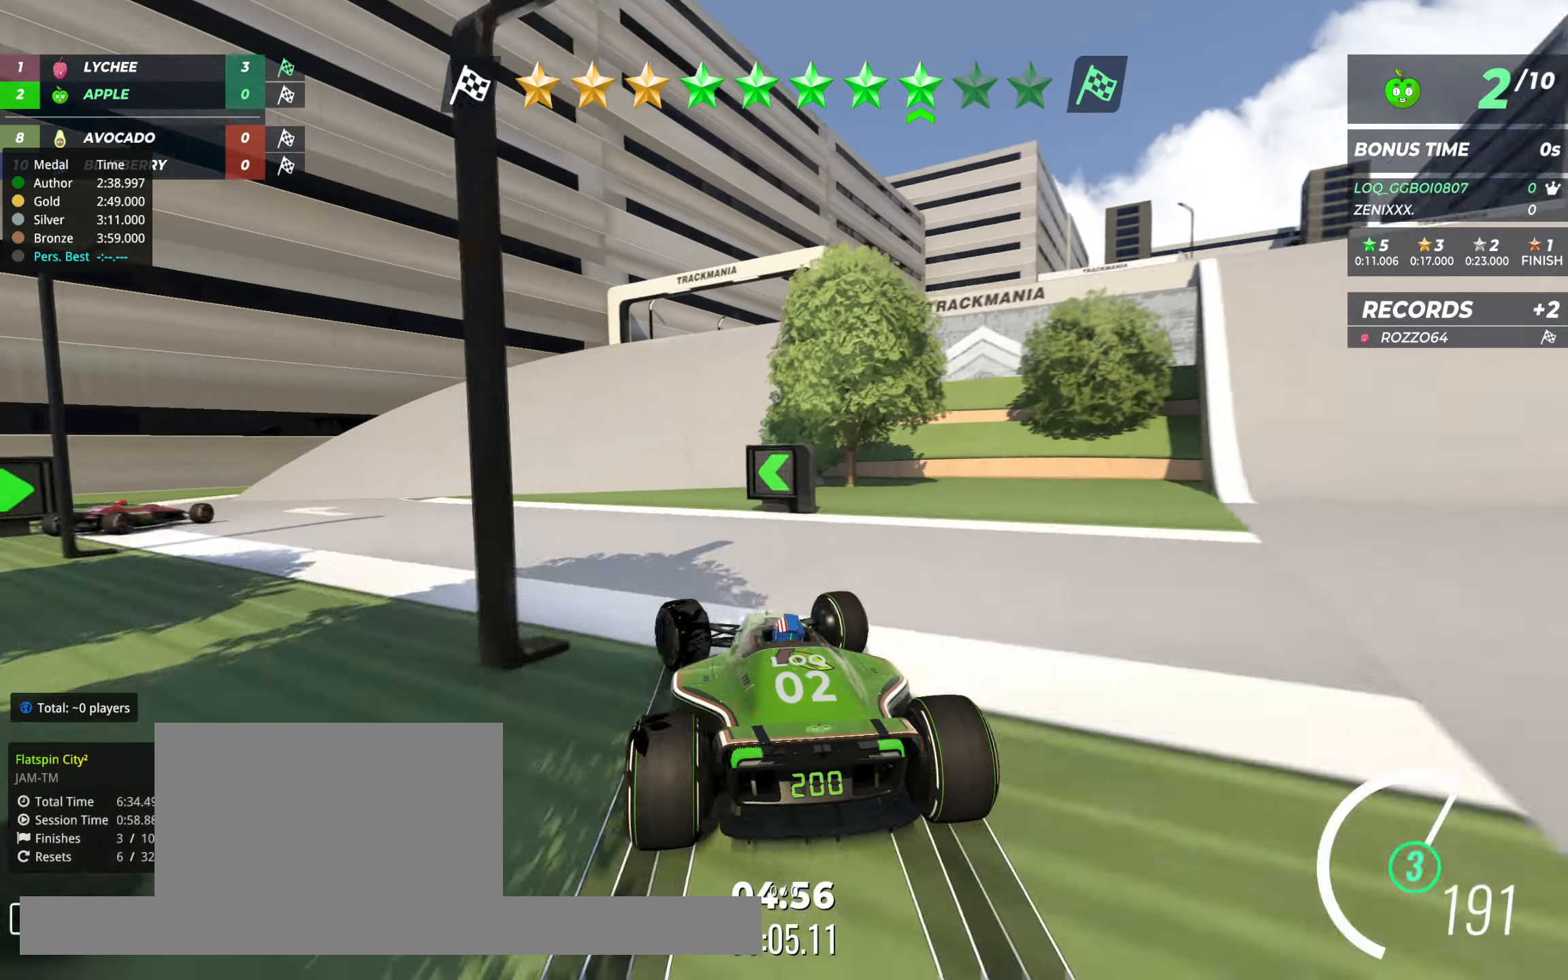
{"keys": ["right", "up"], "events": [[117, "left", "up"], [117, "right", "down"]]}
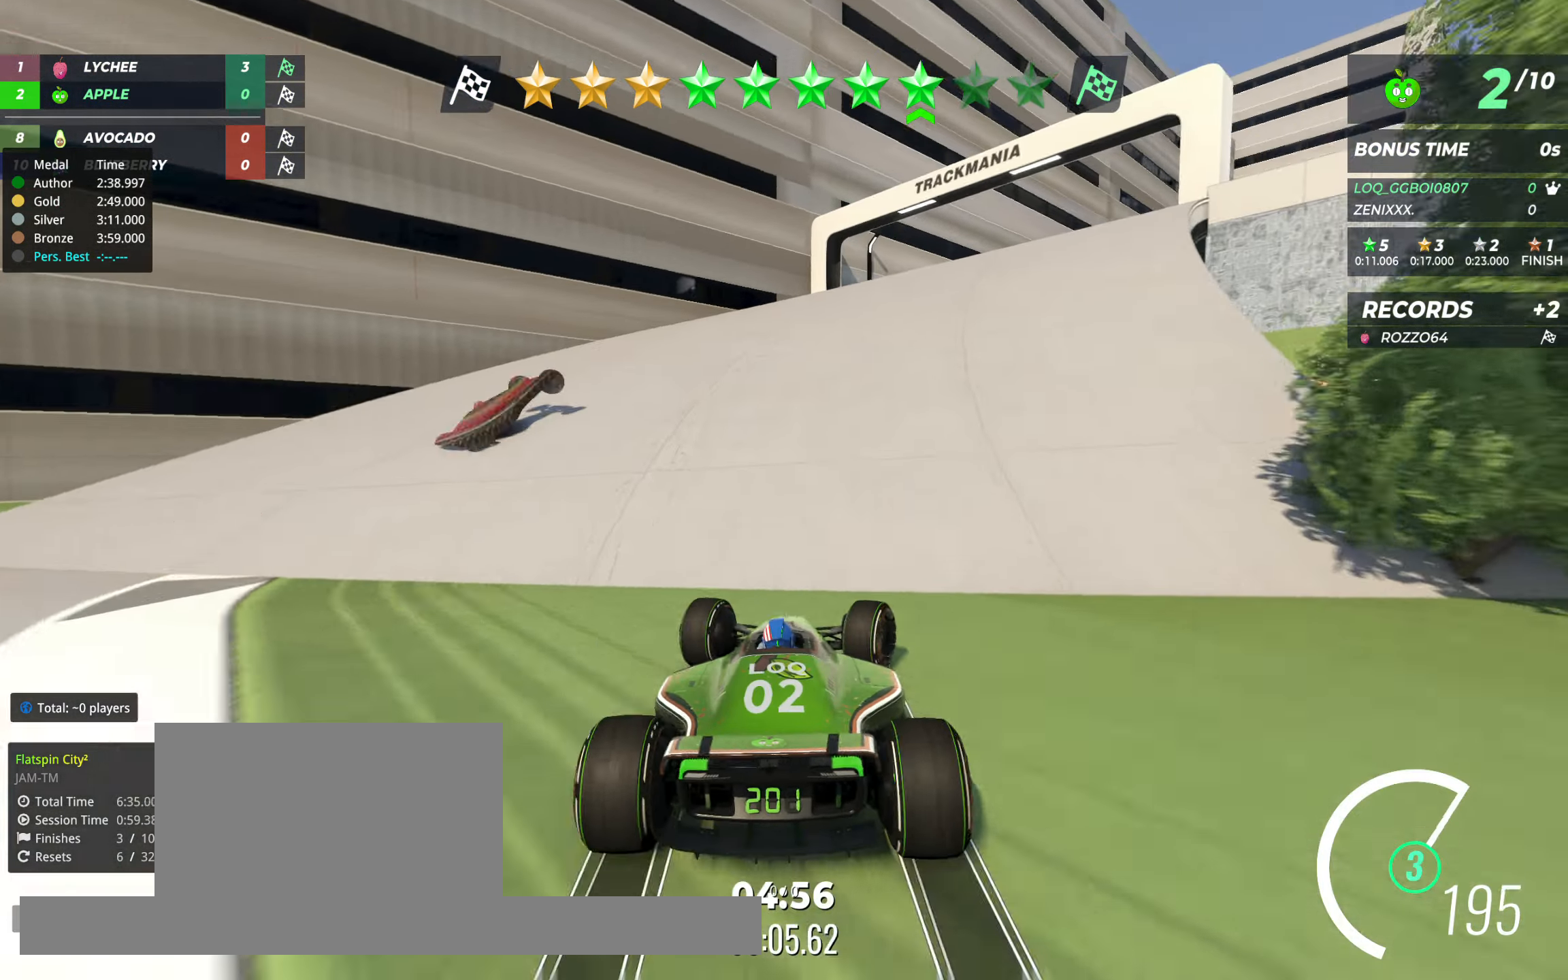
{"keys": ["right", "up"], "events": [[175, "down", "down"], [175, "up", "up"], [272, "down", "up"], [311, "up", "down"]]}
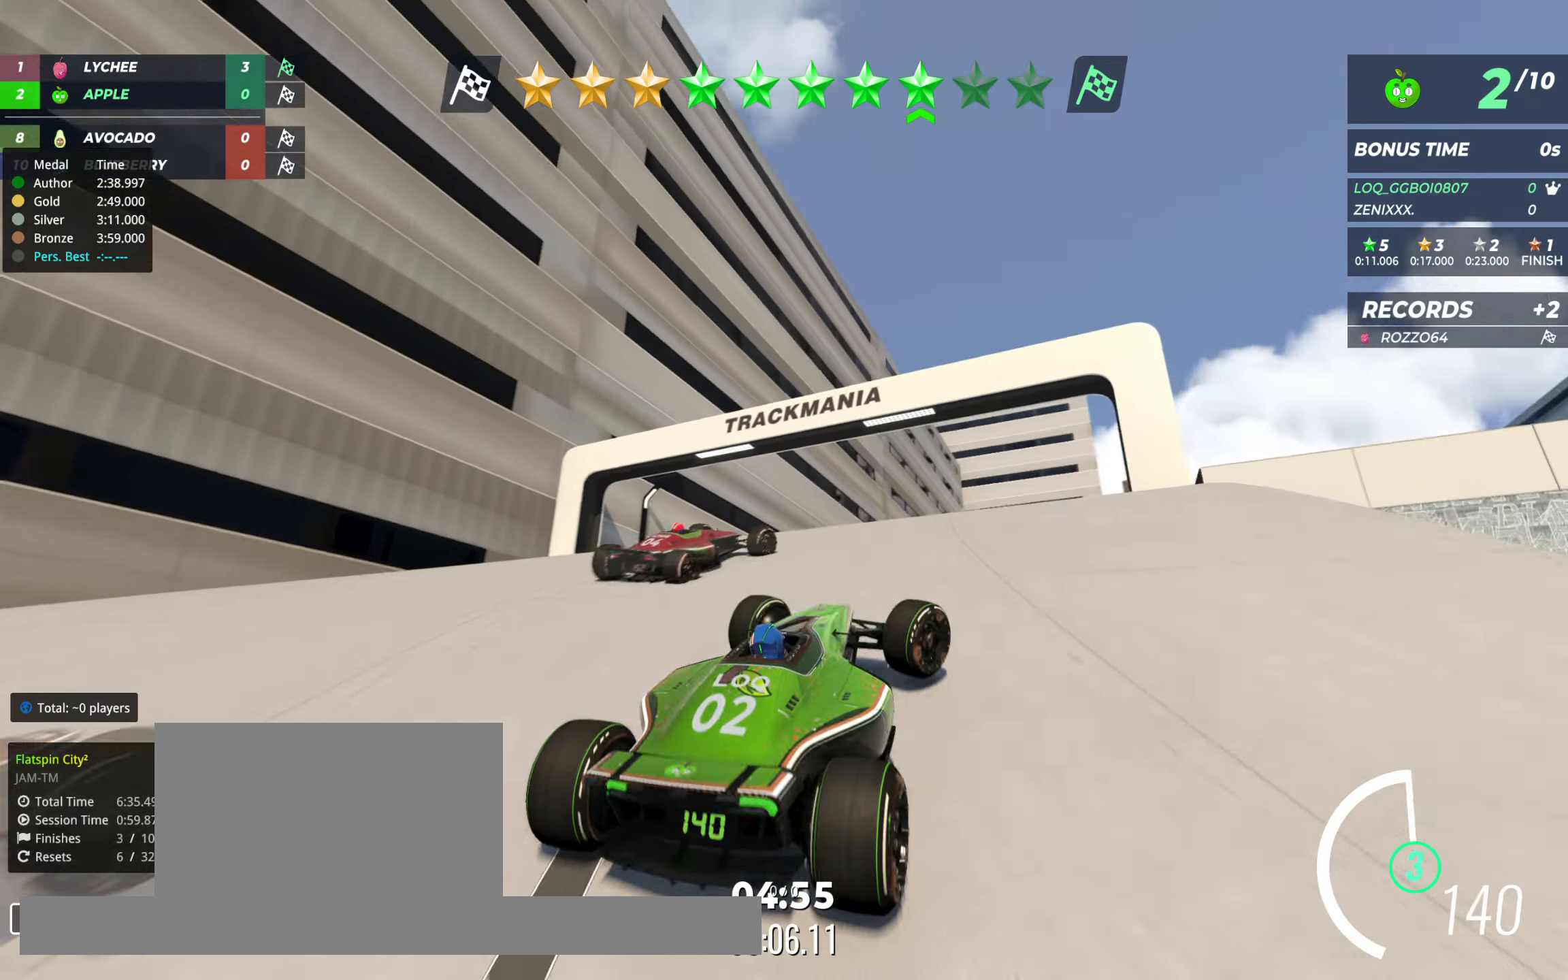
{"keys": ["up"], "events": [[20, "right", "up"], [214, "right", "down"], [389, "right", "up"]]}
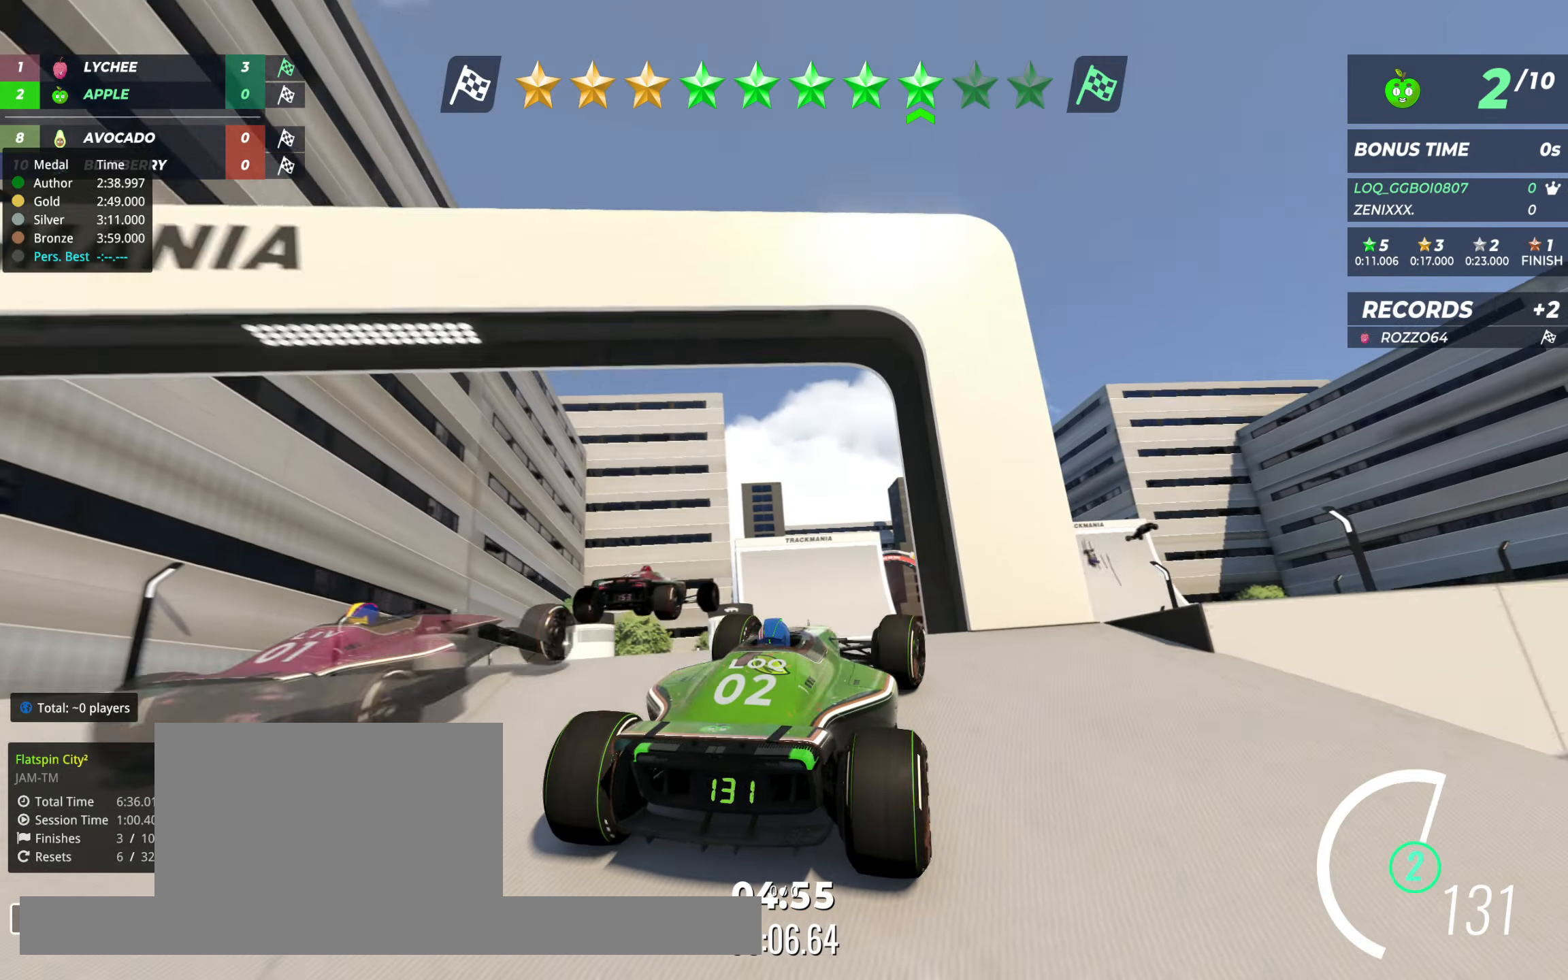
{"keys": ["up"], "events": [[97, "left", "down"], [252, "left", "up"]]}
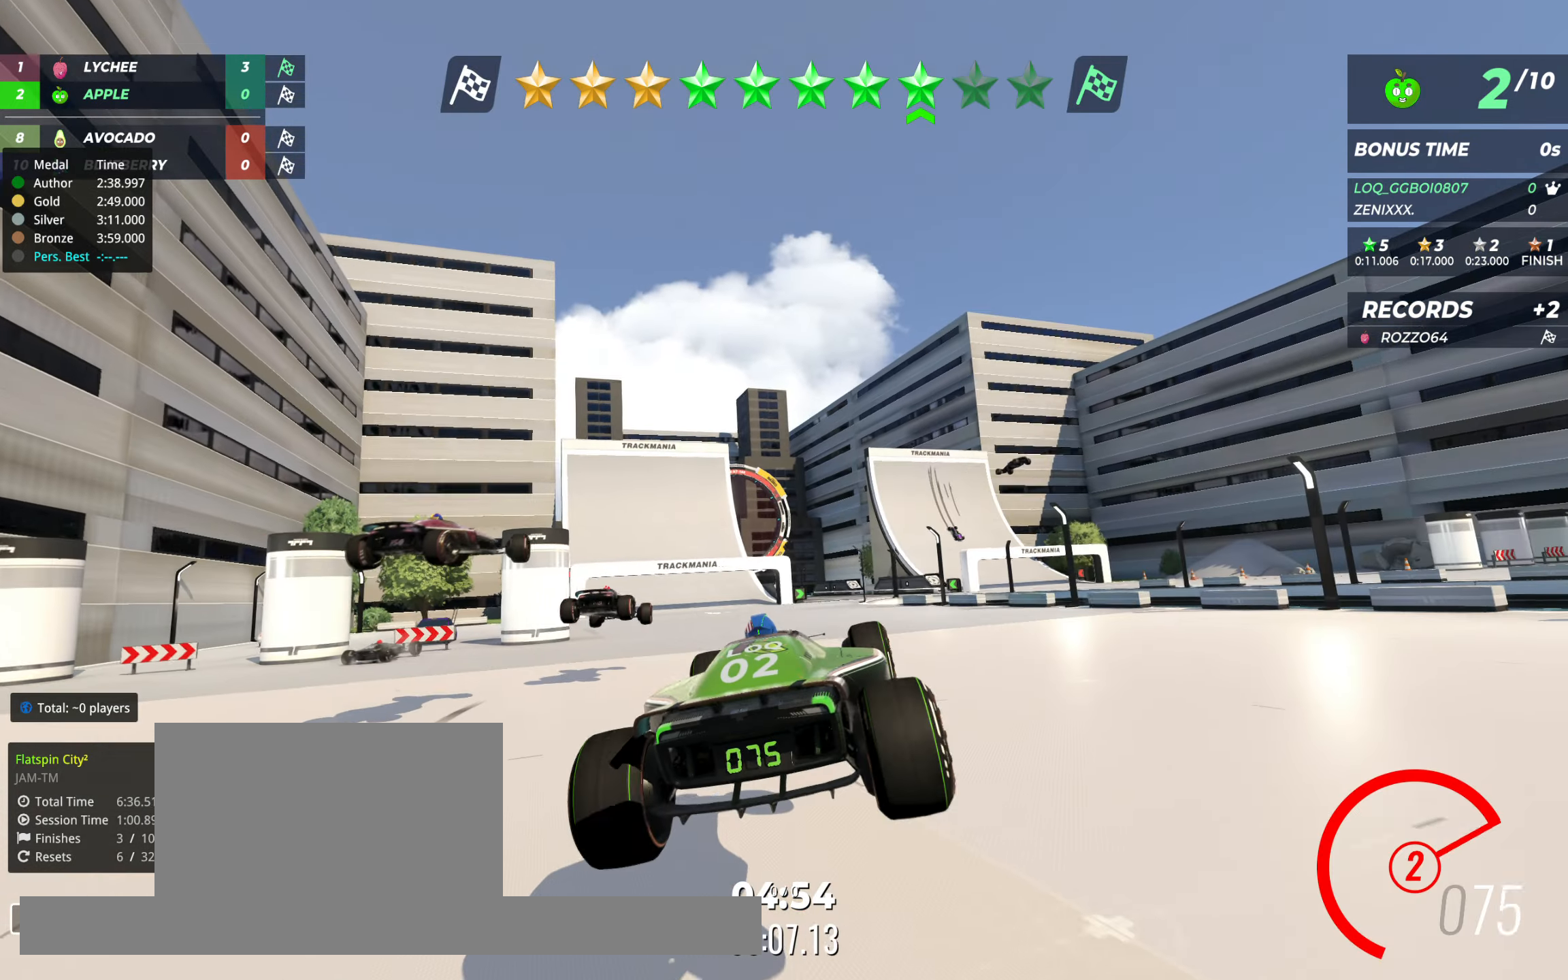
{"keys": [], "events": [[58, "left", "down"], [253, "left", "up"], [253, "up", "up"]]}
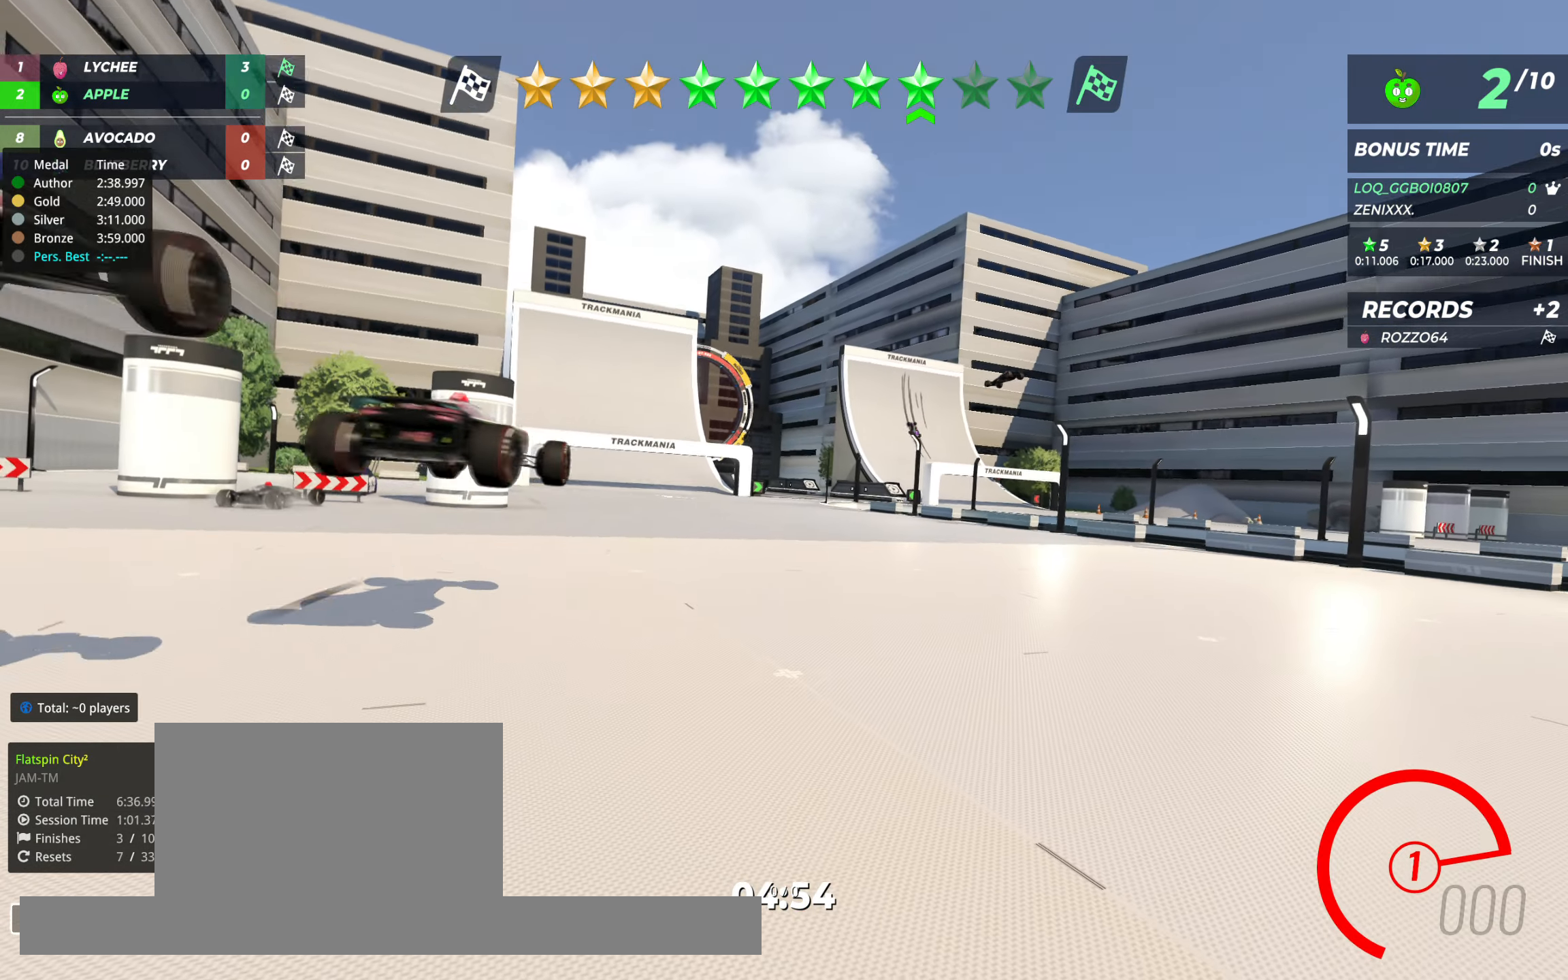
{"keys": [], "events": []}
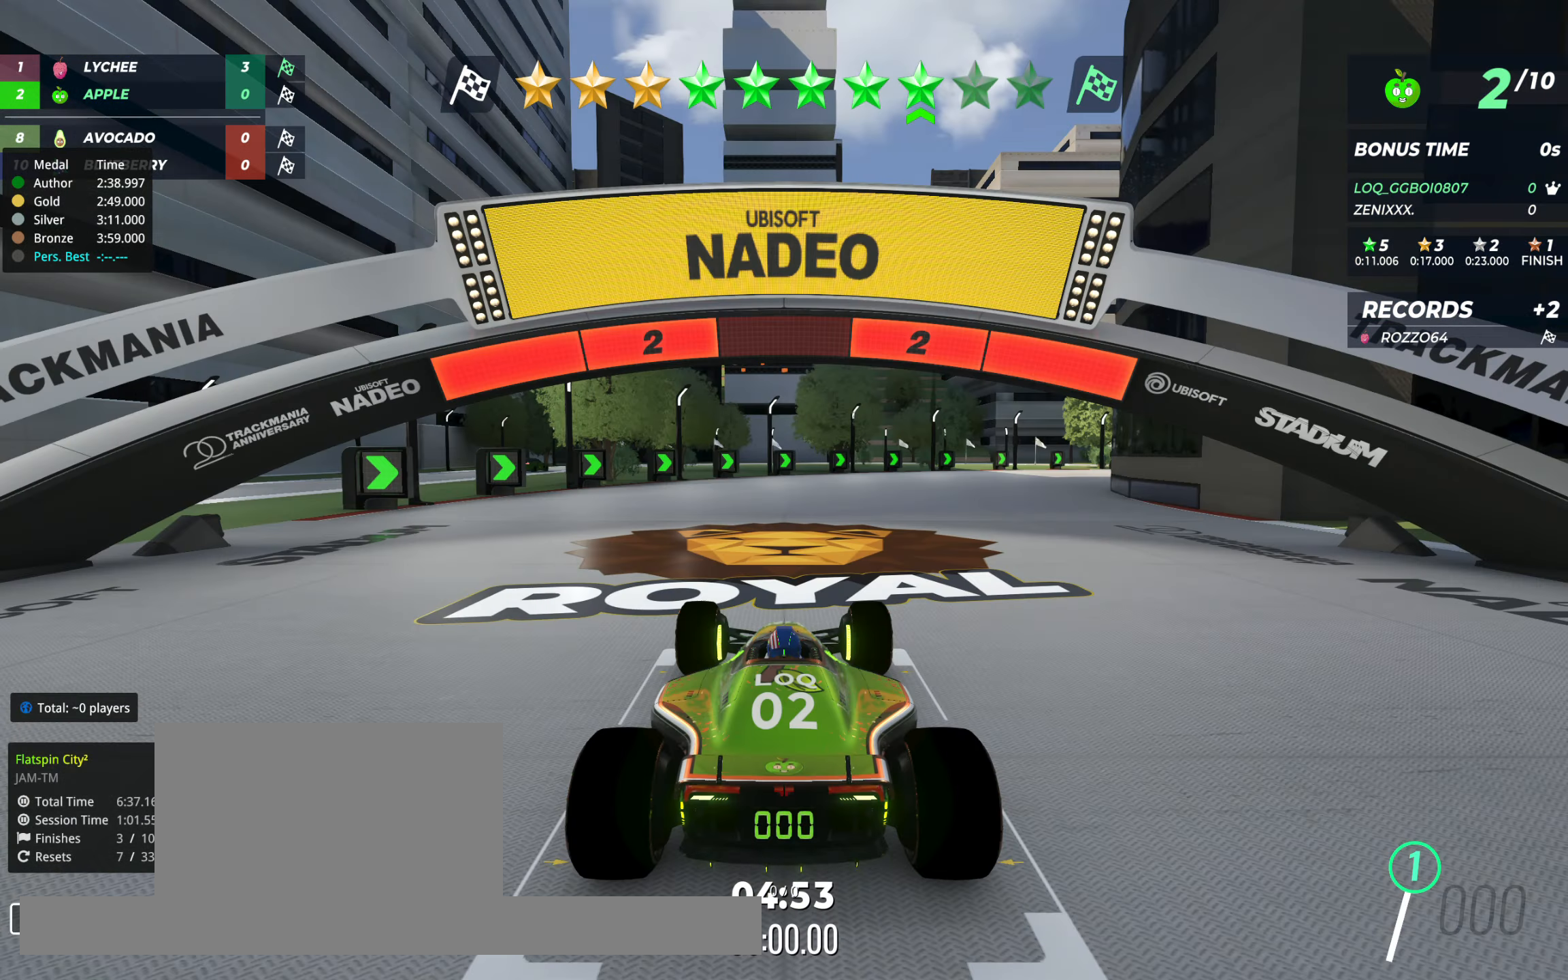
{"keys": [], "events": []}
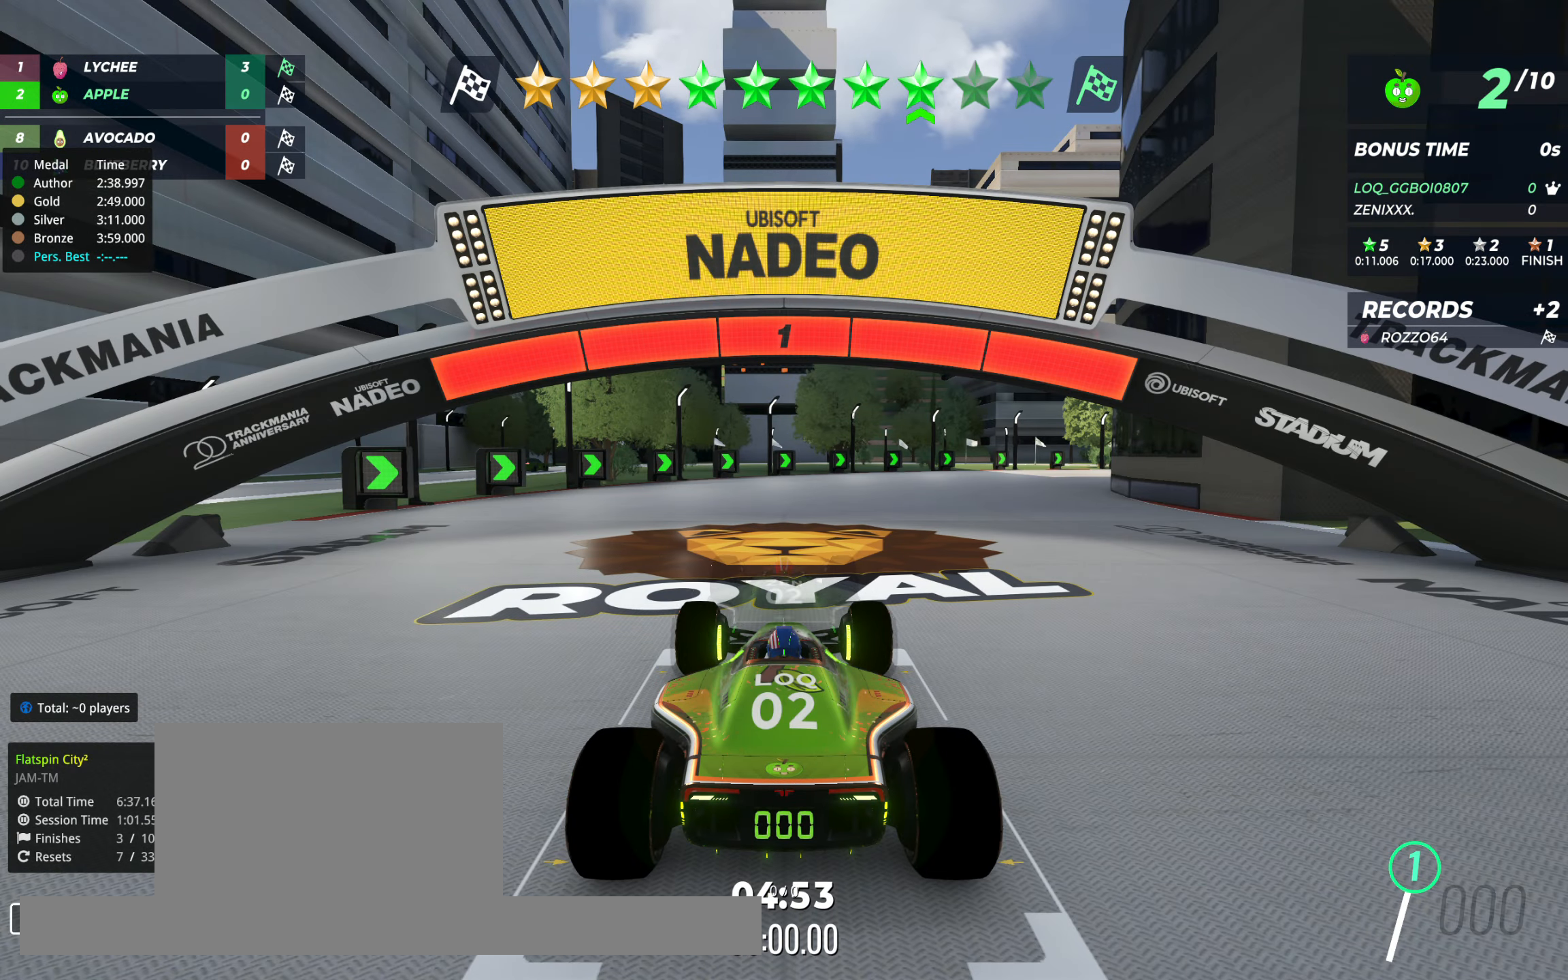
{"keys": ["up"], "events": [[272, "up", "down"], [369, "right", "down"], [427, "right", "up"]]}
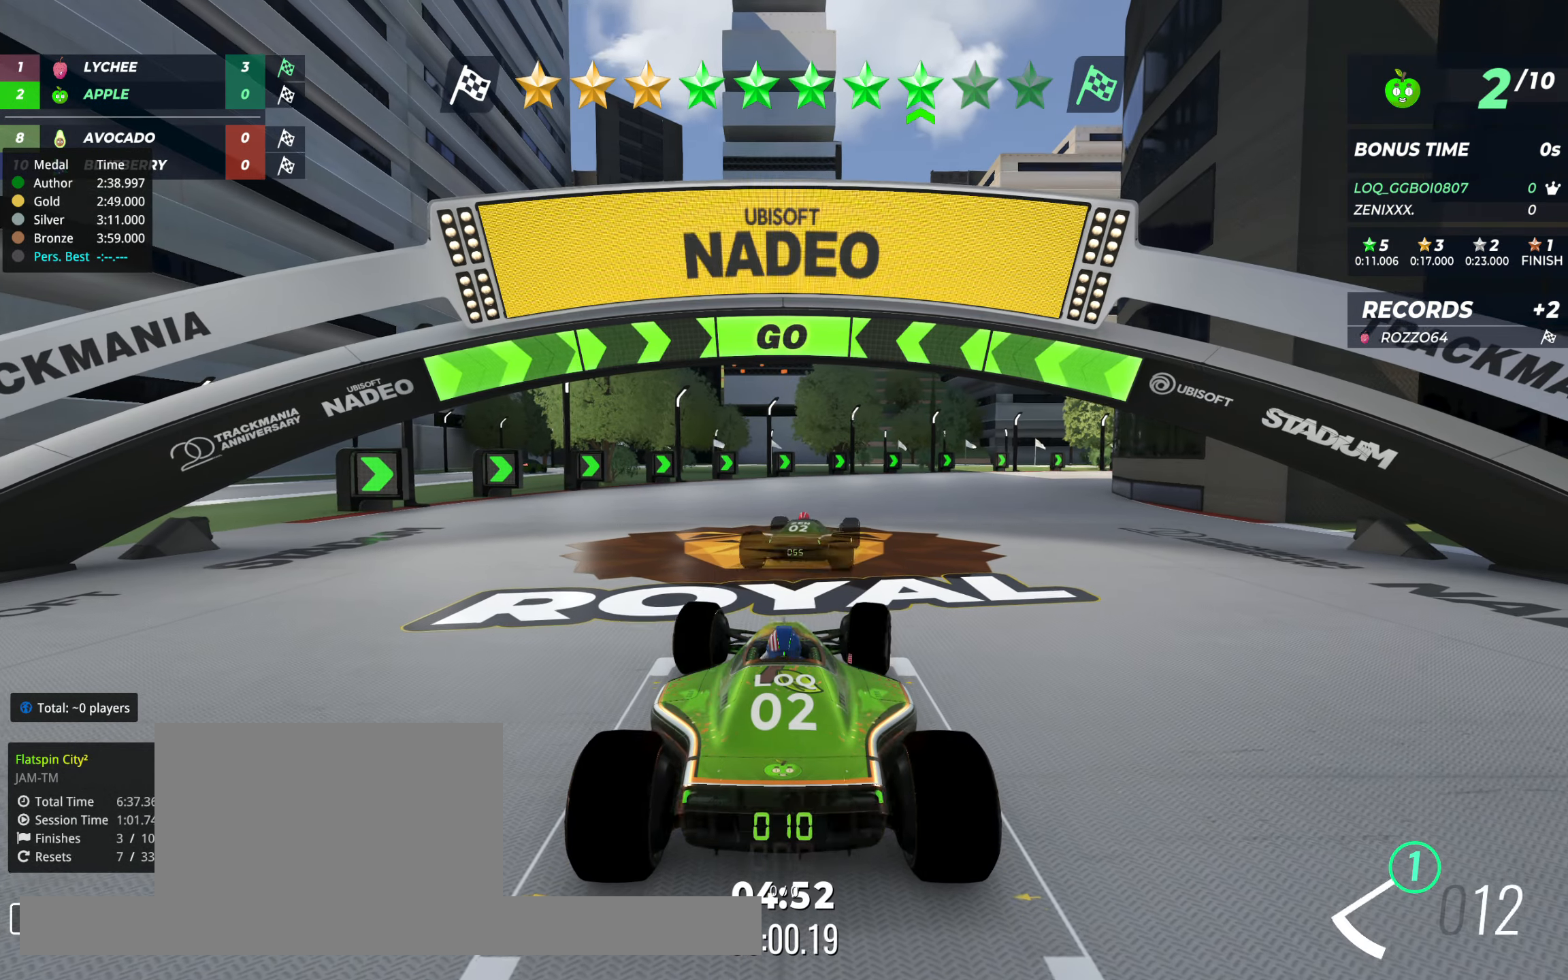
{"keys": ["right", "up"], "events": [[78, "right", "down"], [155, "right", "up"], [272, "right", "down"], [311, "right", "up"], [427, "right", "down"]]}
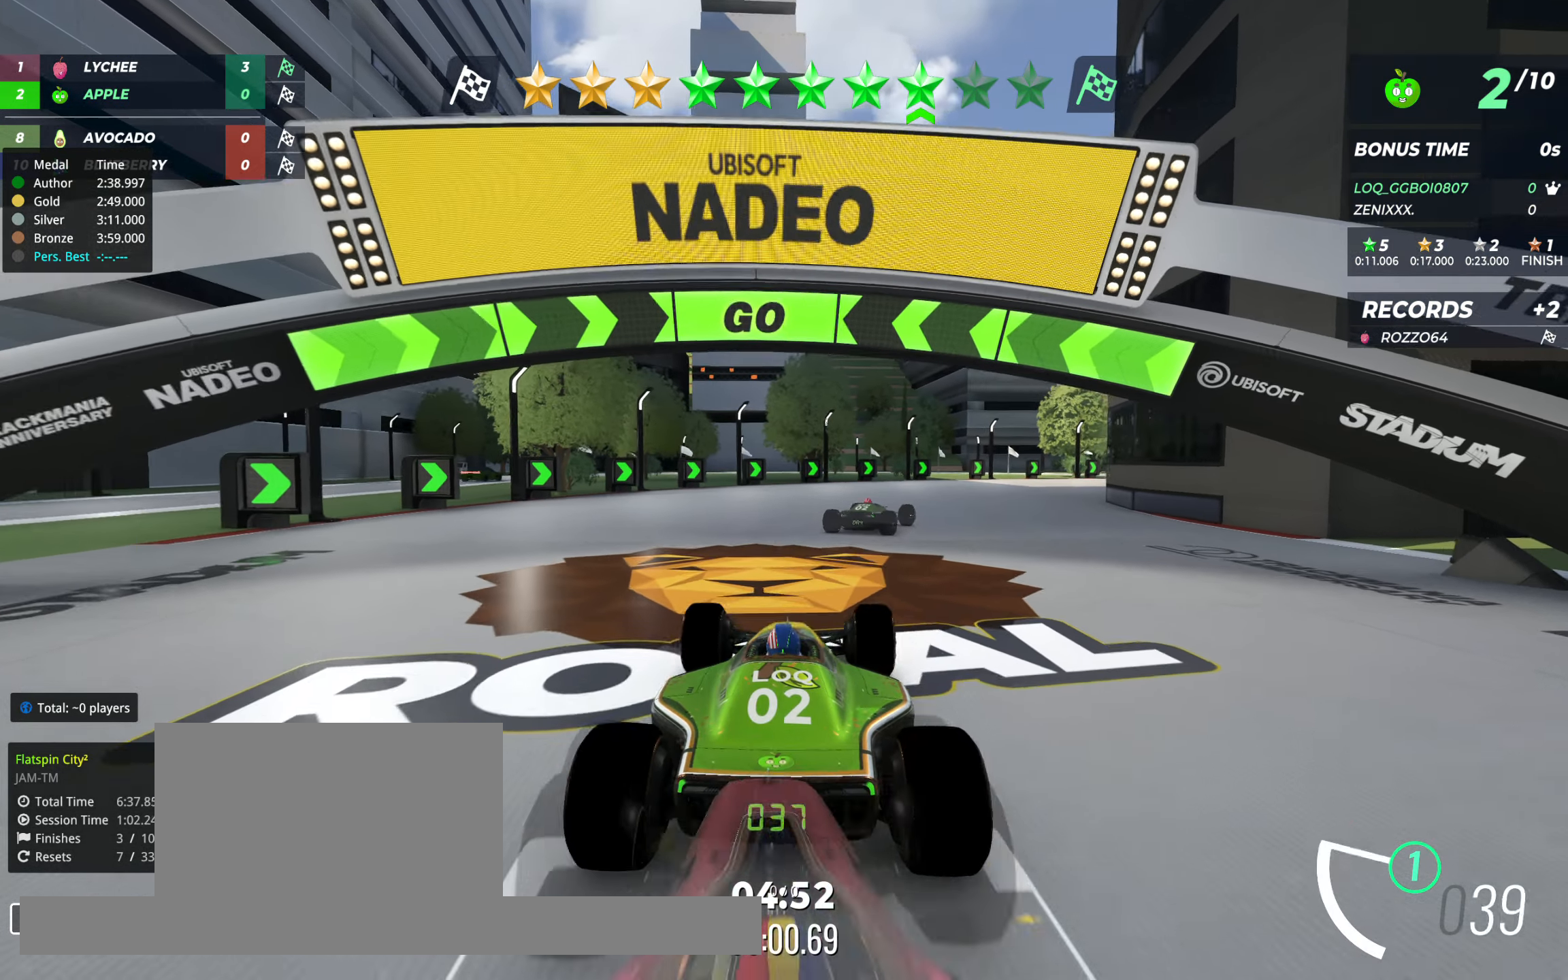
{"keys": ["right", "up"], "events": [[19, "right", "up"], [136, "right", "down"], [175, "right", "up"], [291, "right", "down"], [388, "right", "up"], [505, "right", "down"]]}
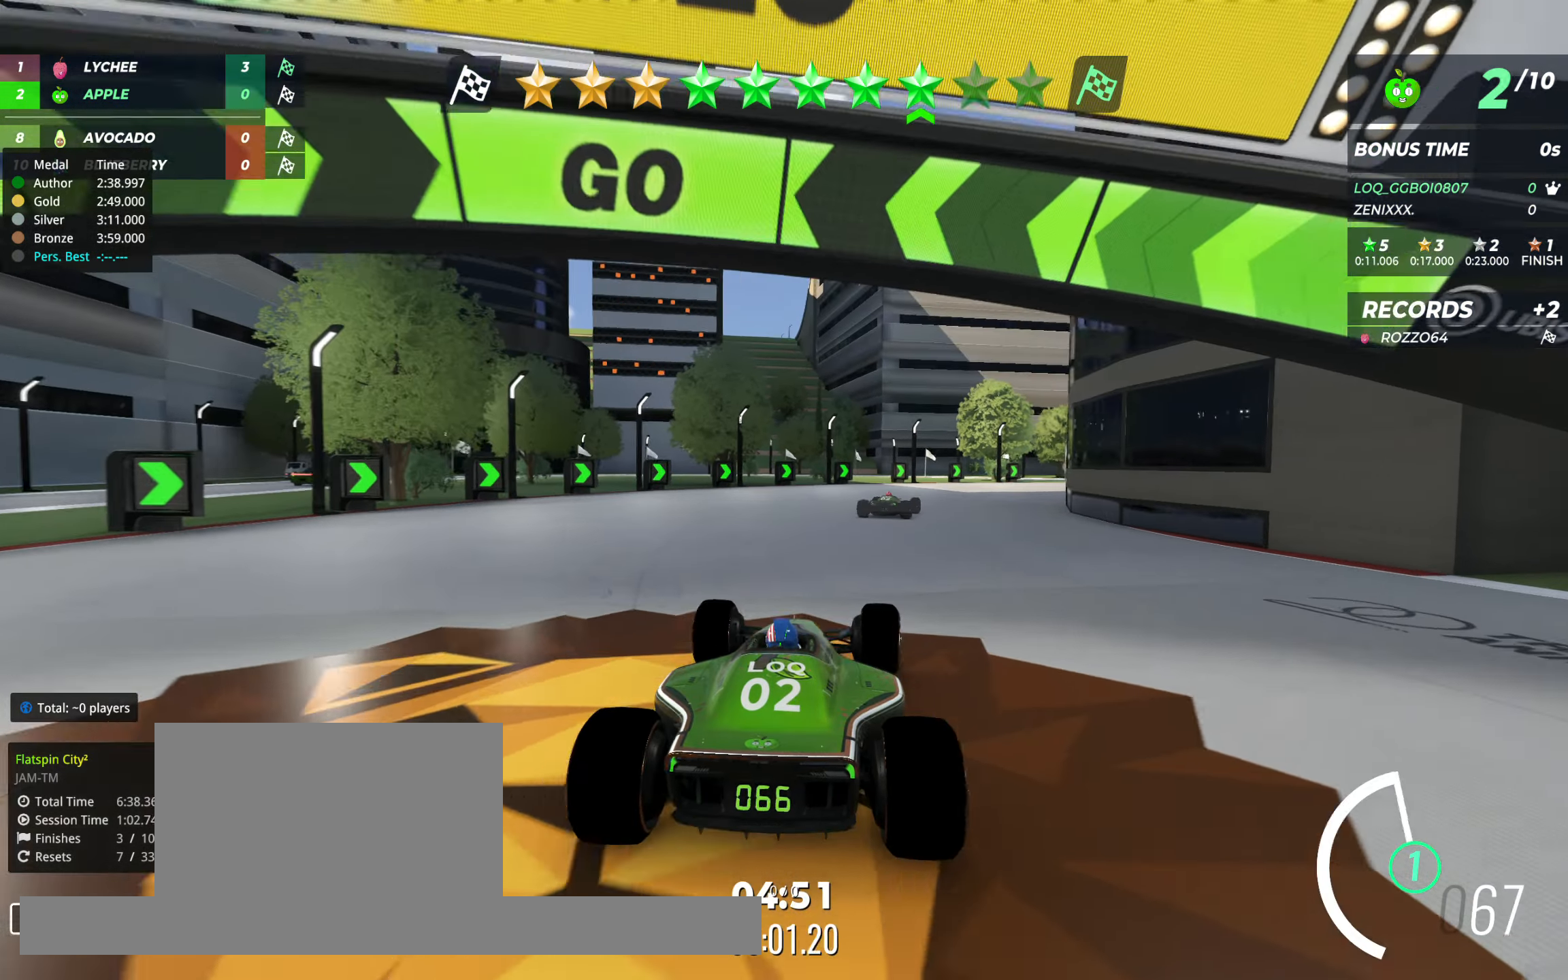
{"keys": ["up"], "events": [[39, "right", "up"], [156, "right", "down"], [175, "right", "up"], [369, "right", "down"], [408, "right", "up"]]}
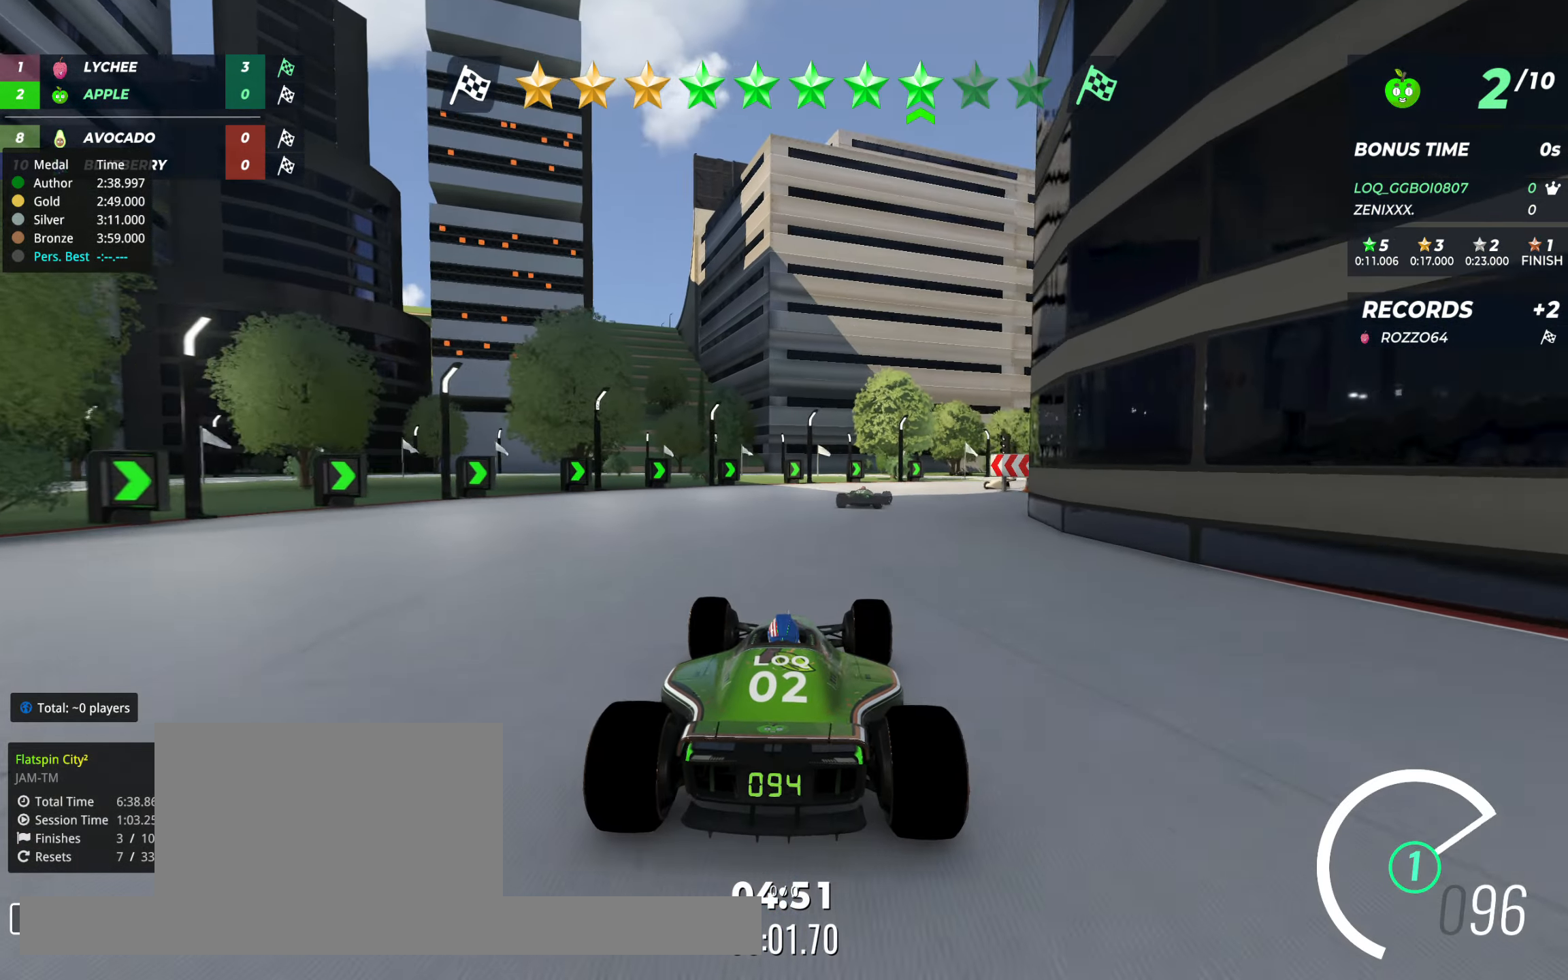
{"keys": ["up"], "events": [[214, "right", "down"], [273, "right", "up"], [409, "right", "down"], [447, "right", "up"]]}
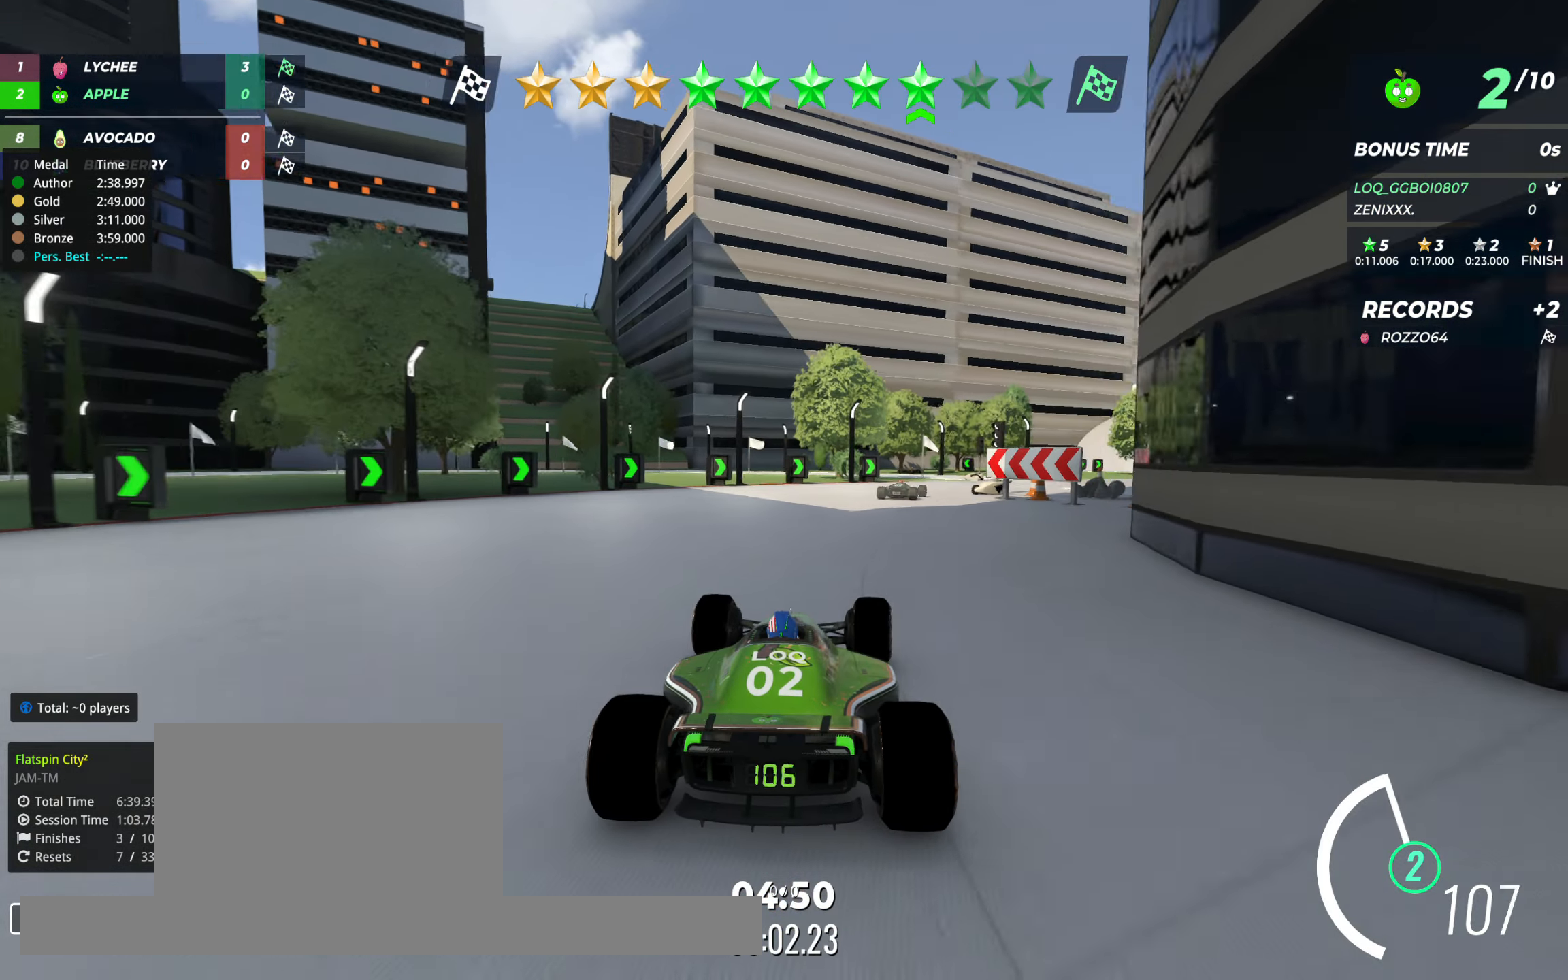
{"keys": ["right", "up"], "events": [[57, "right", "down"], [96, "right", "up"], [446, "right", "down"]]}
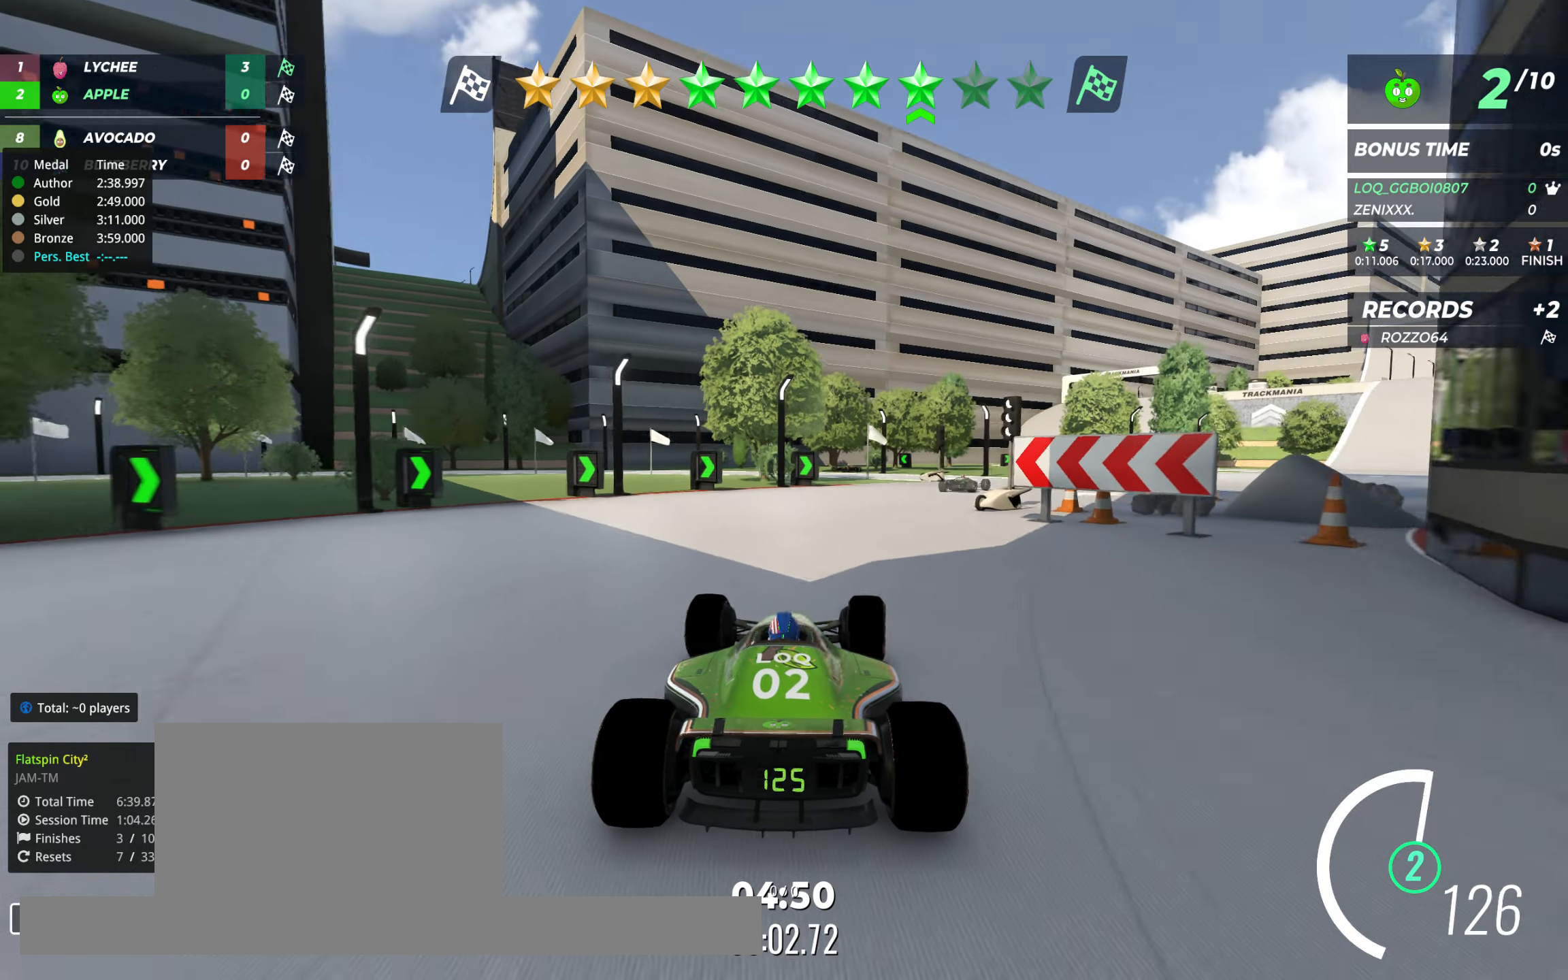
{"keys": ["right", "up"], "events": [[19, "right", "up"], [97, "right", "down"], [253, "right", "up"], [292, "right", "down"]]}
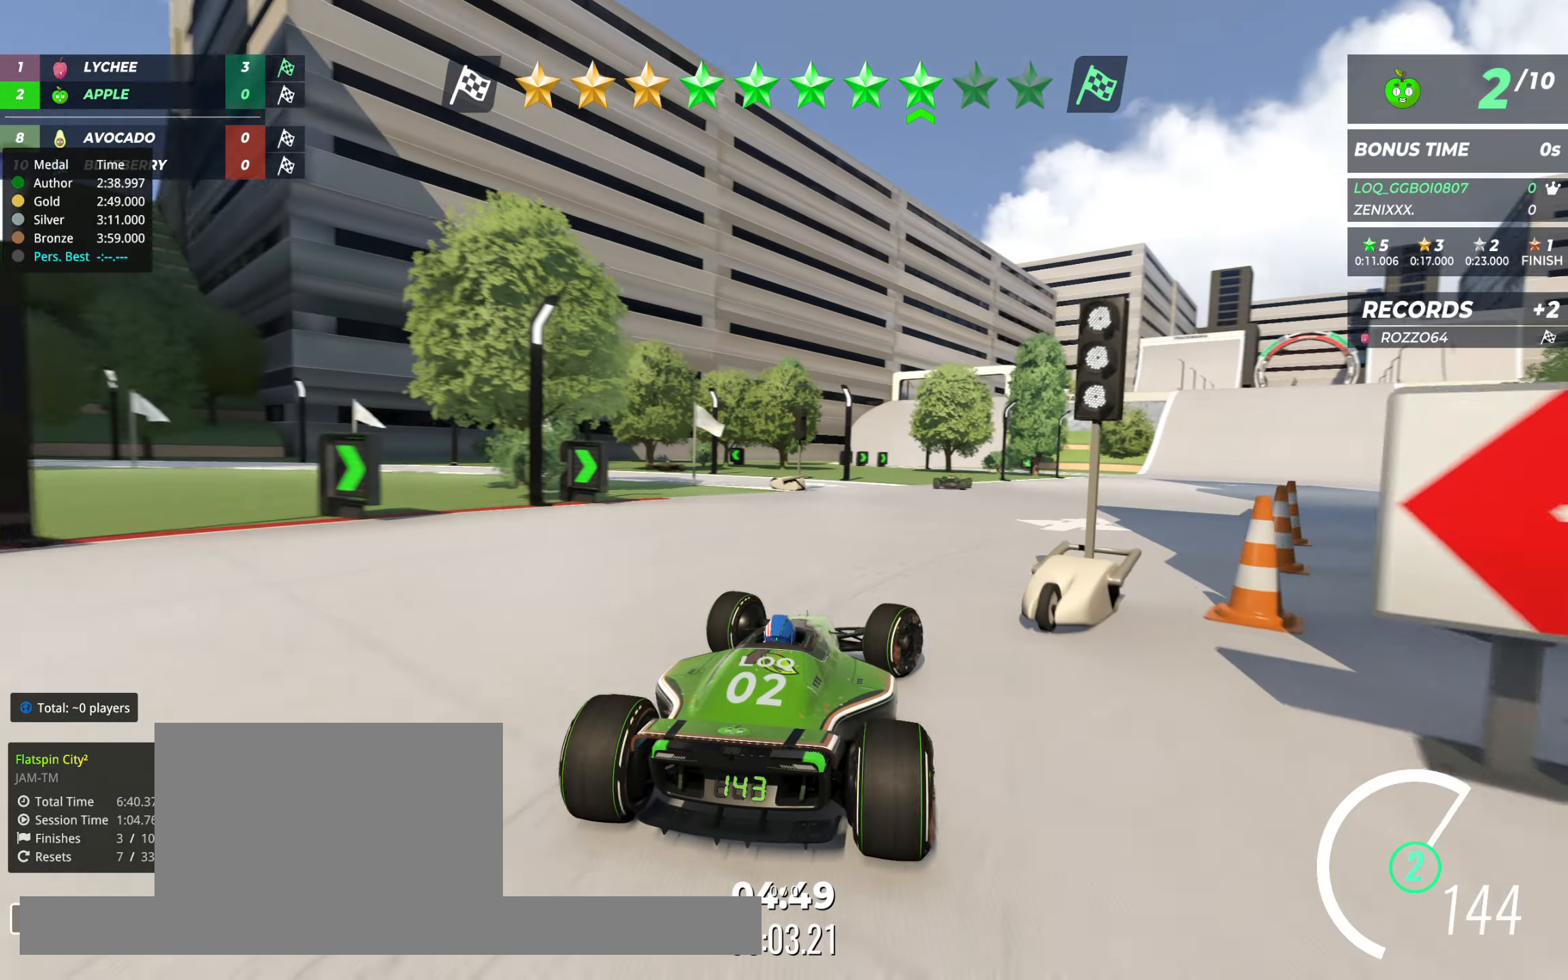
{"keys": ["left", "up"], "events": [[272, "right", "up"], [486, "left", "down"]]}
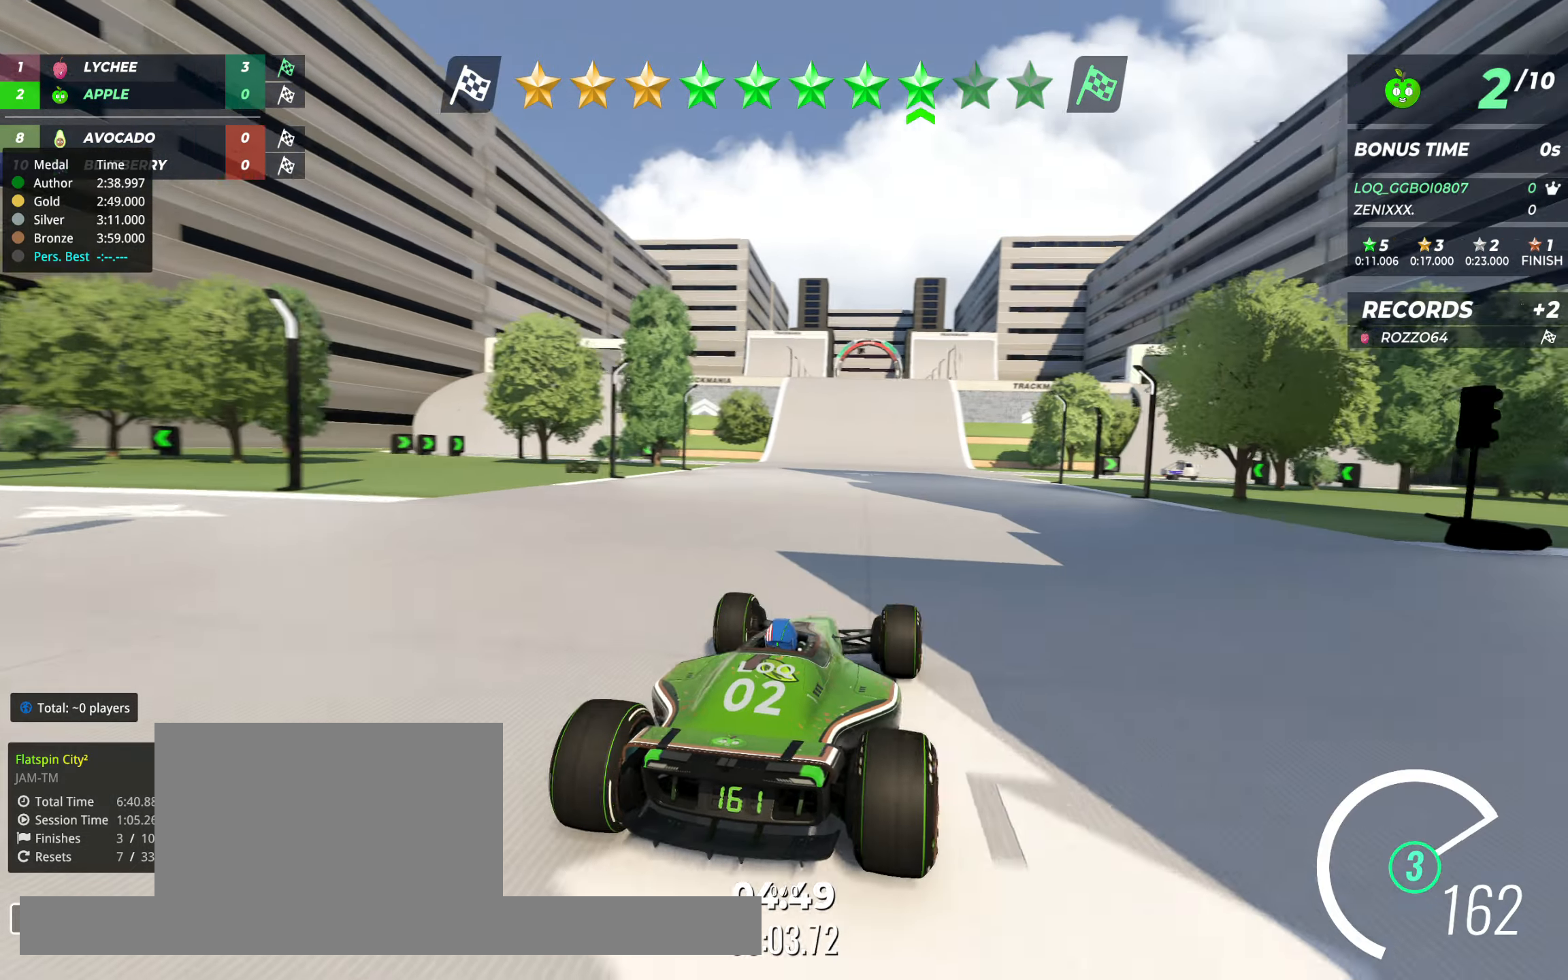
{"keys": ["left", "up"], "events": [[58, "left", "up"], [233, "left", "down"], [330, "left", "up"], [388, "left", "down"]]}